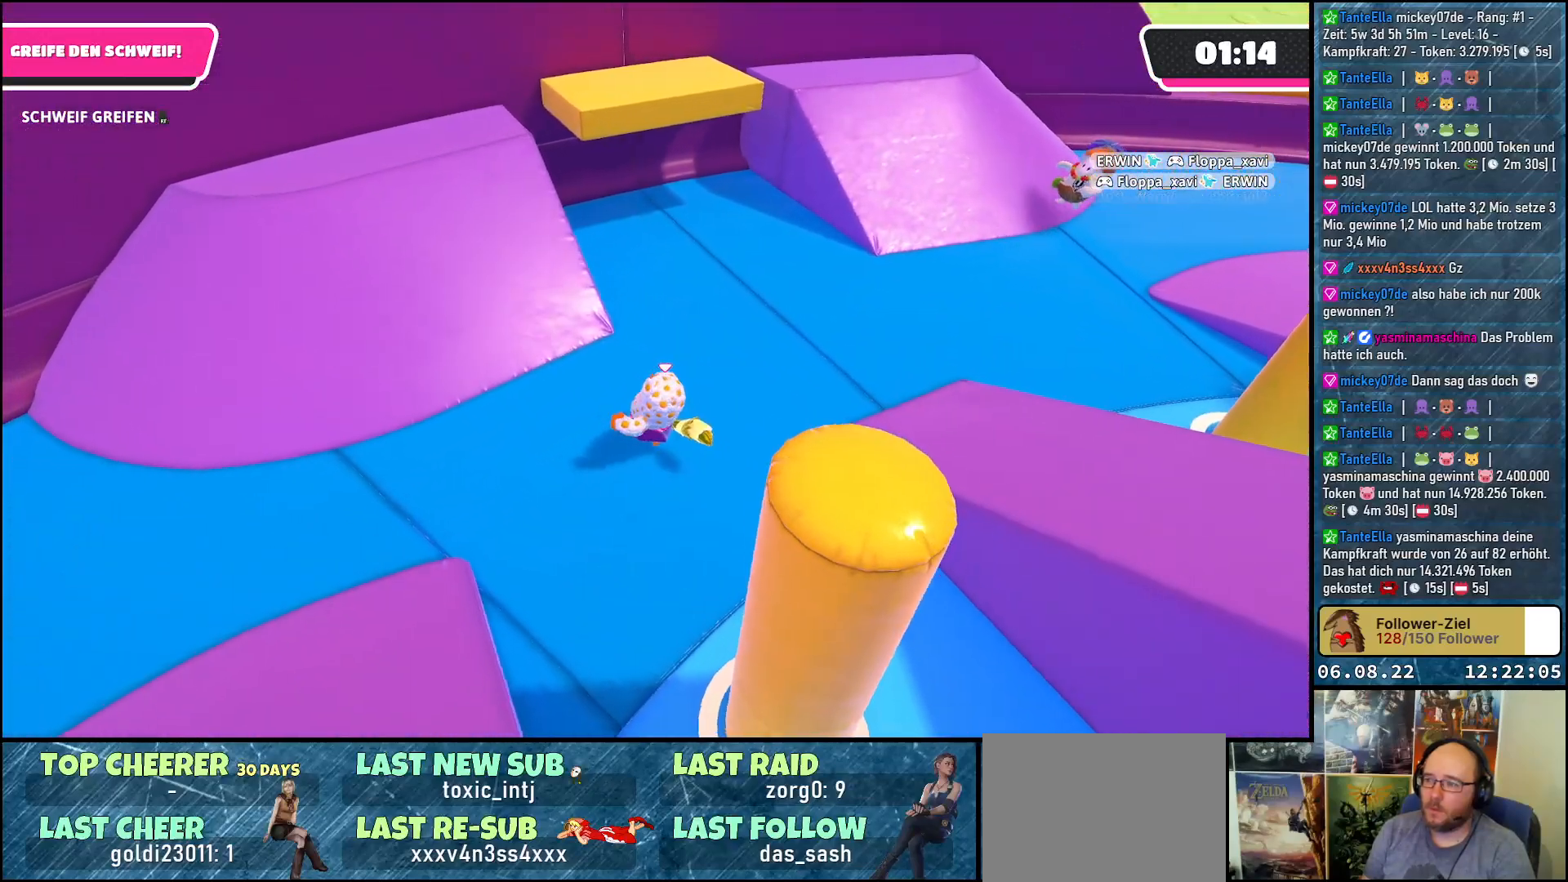
Gameplay with a controller (Xbox layout); each line is a JSON object with the inputs held at the frame after it. "events" lists button and stick changes between this image and that frame as [ms after this image, input, new state], when the widget could be followed in between. Not read: R3.
{"buttons": [], "left_stick": "up-left", "right_stick": "right", "events": []}
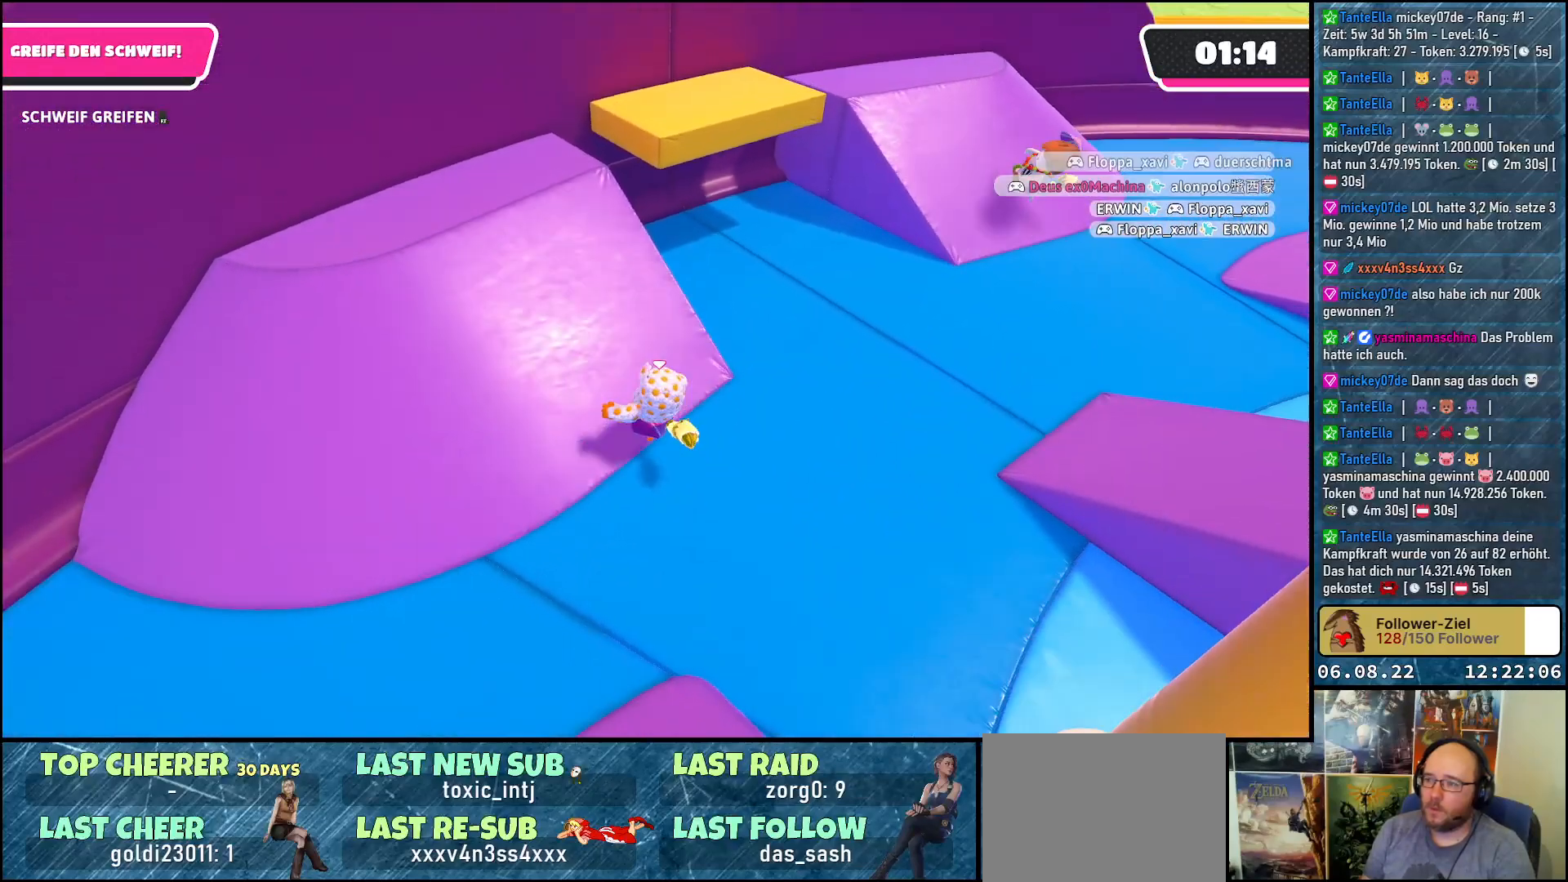
{"buttons": [], "left_stick": "up-left", "right_stick": "right", "events": []}
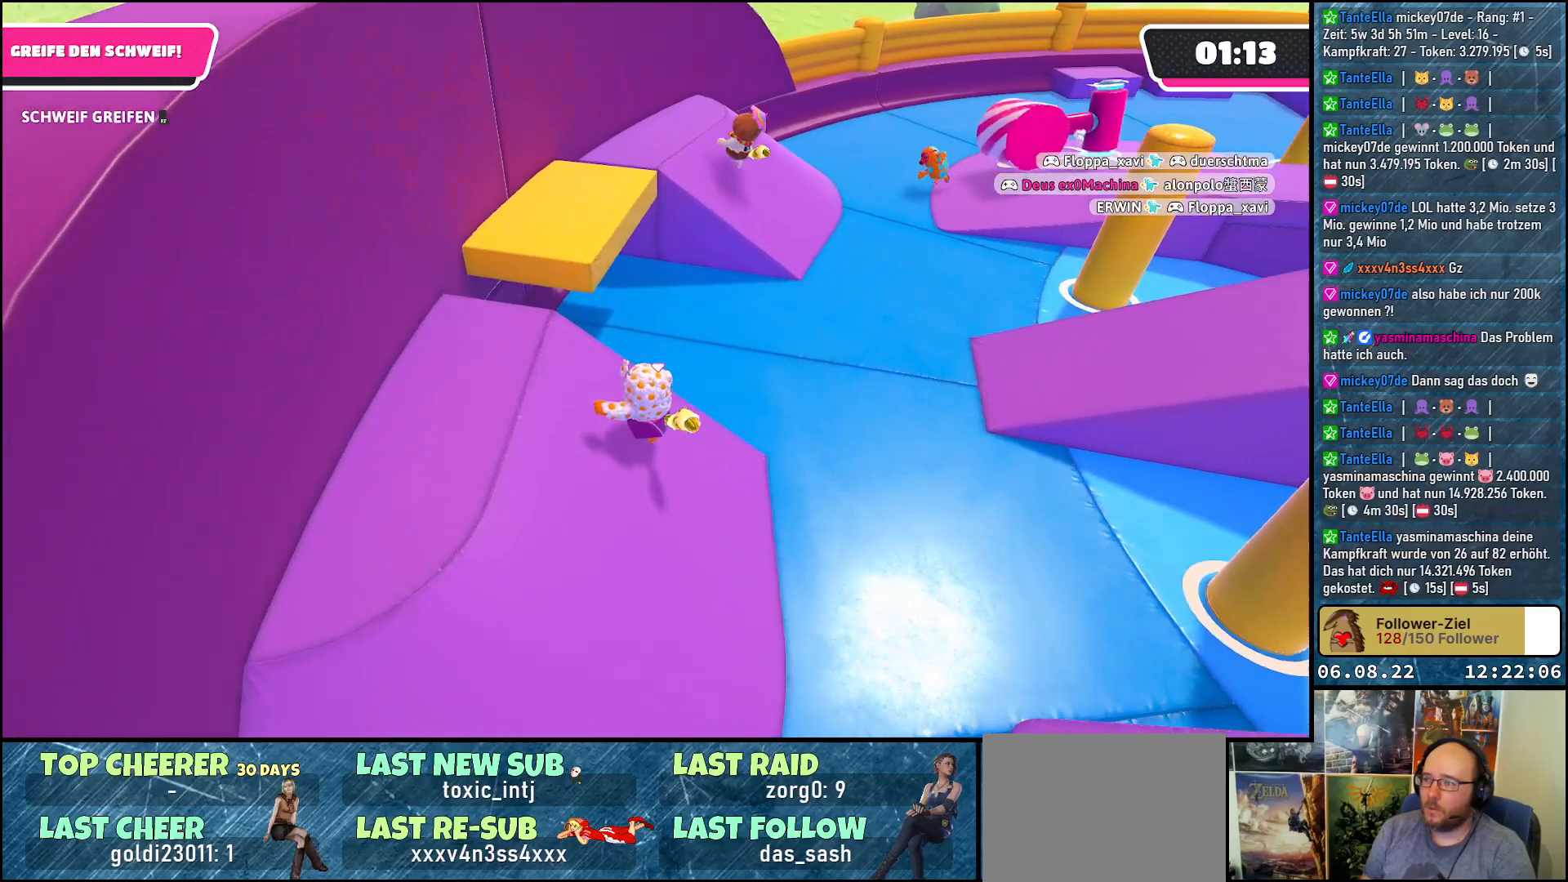
{"buttons": [], "left_stick": "up", "right_stick": "center", "events": [[50, "right_stick", "center"], [200, "left_stick", "up"], [217, "A", "down"], [333, "A", "up"]]}
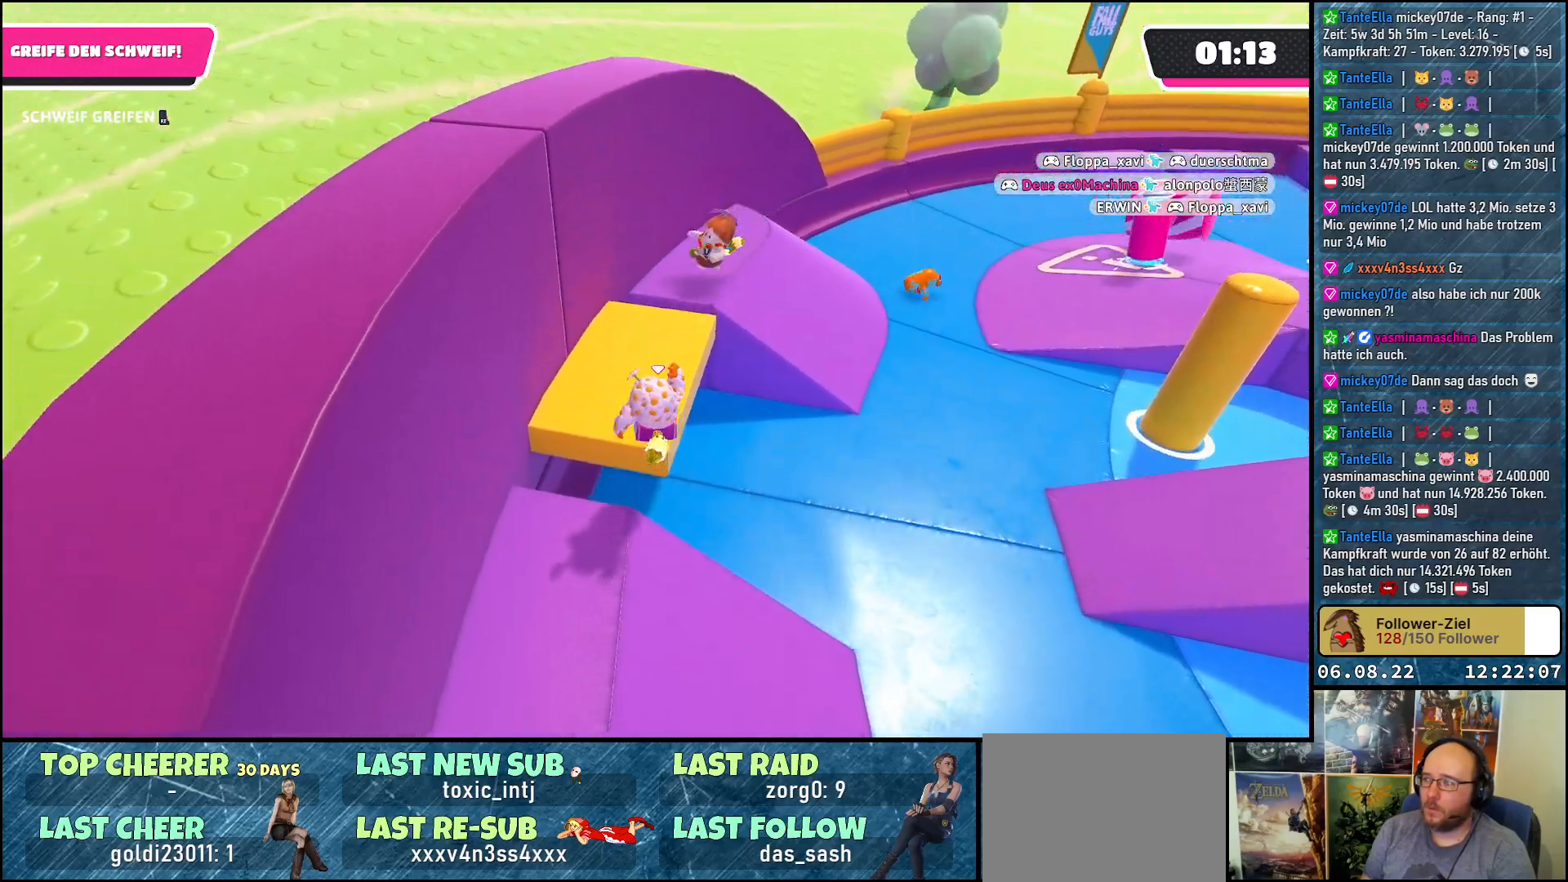
{"buttons": [], "left_stick": "up-right", "right_stick": "down-right", "events": [[33, "right_stick", "right"], [233, "left_stick", "center"], [300, "right_stick", "down-right"], [483, "left_stick", "up-right"]]}
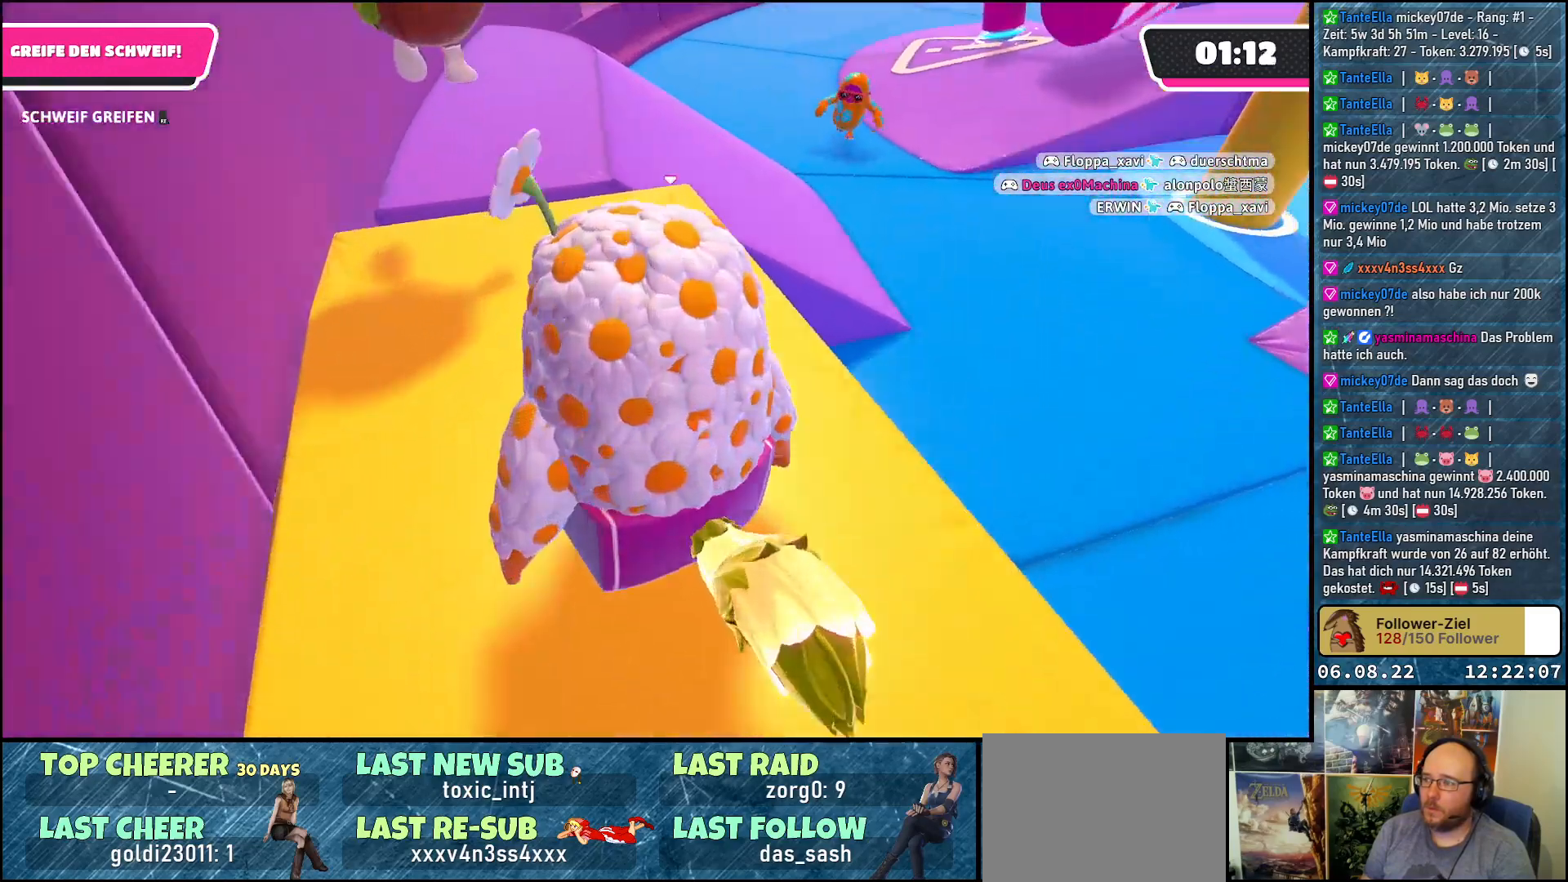
{"buttons": [], "left_stick": "up-left", "right_stick": "right", "events": [[50, "right_stick", "right"], [233, "left_stick", "up"], [433, "left_stick", "up-left"]]}
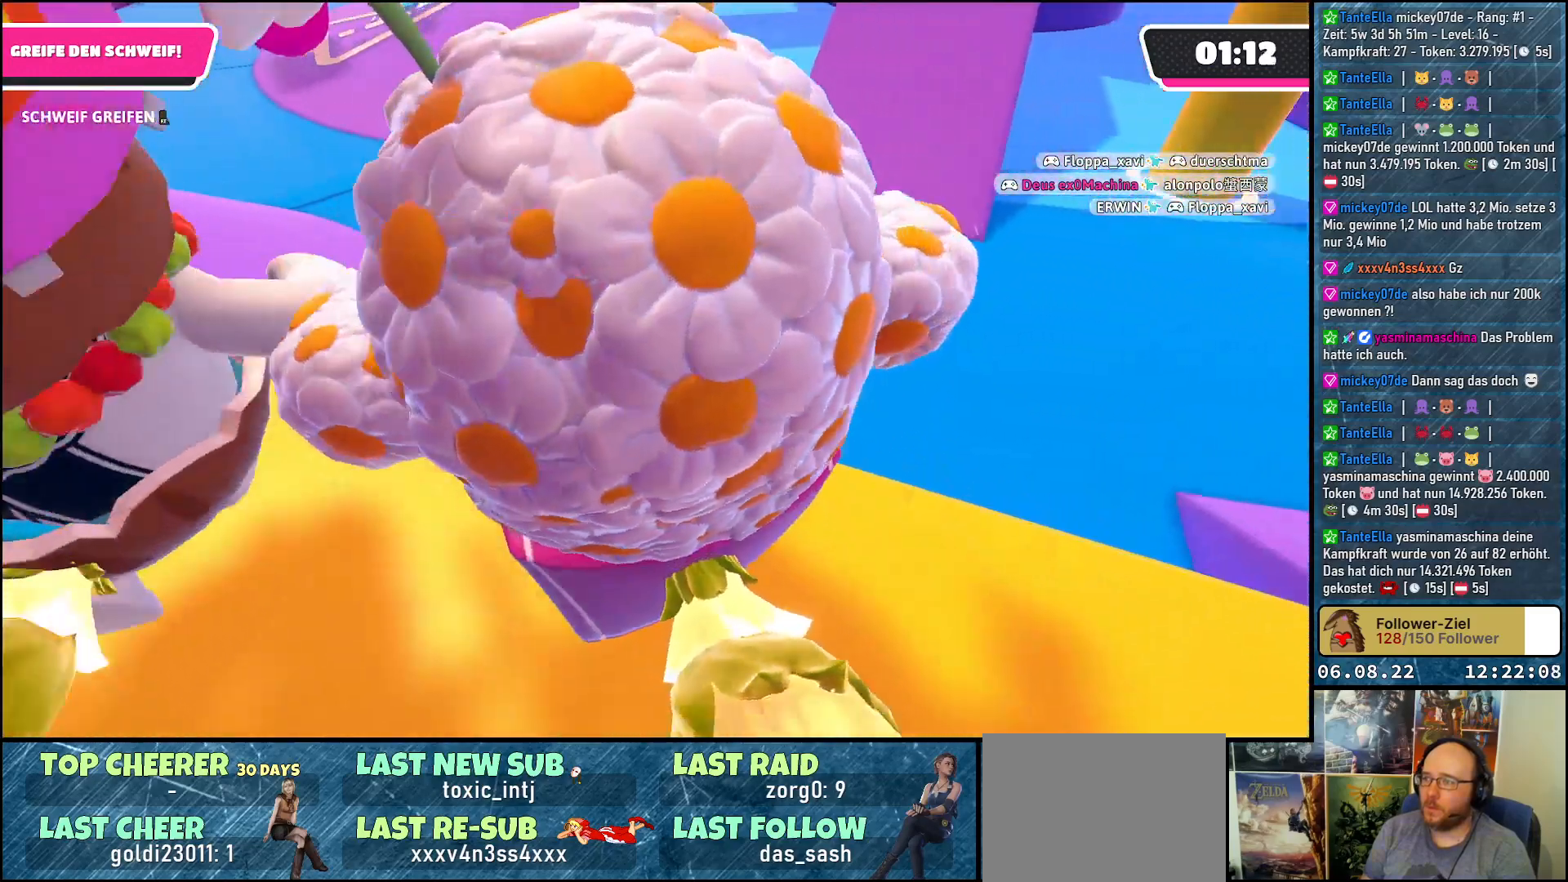
{"buttons": [], "left_stick": "center", "right_stick": "right", "events": [[233, "left_stick", "center"]]}
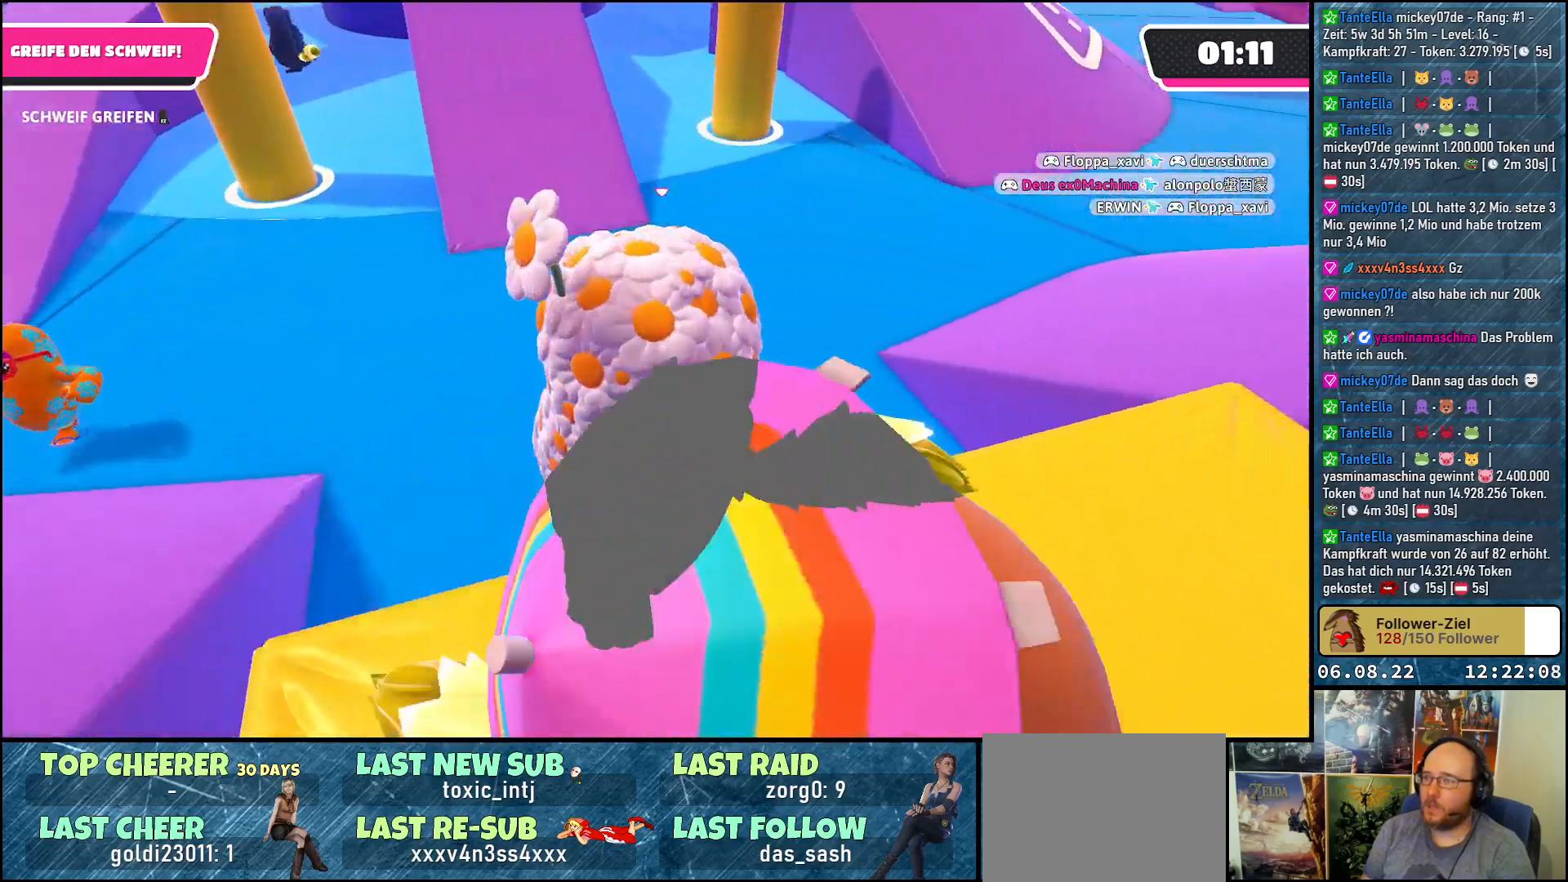
{"buttons": [], "left_stick": "up-right", "right_stick": "center", "events": [[50, "left_stick", "right"], [217, "right_stick", "center"], [350, "left_stick", "up-right"]]}
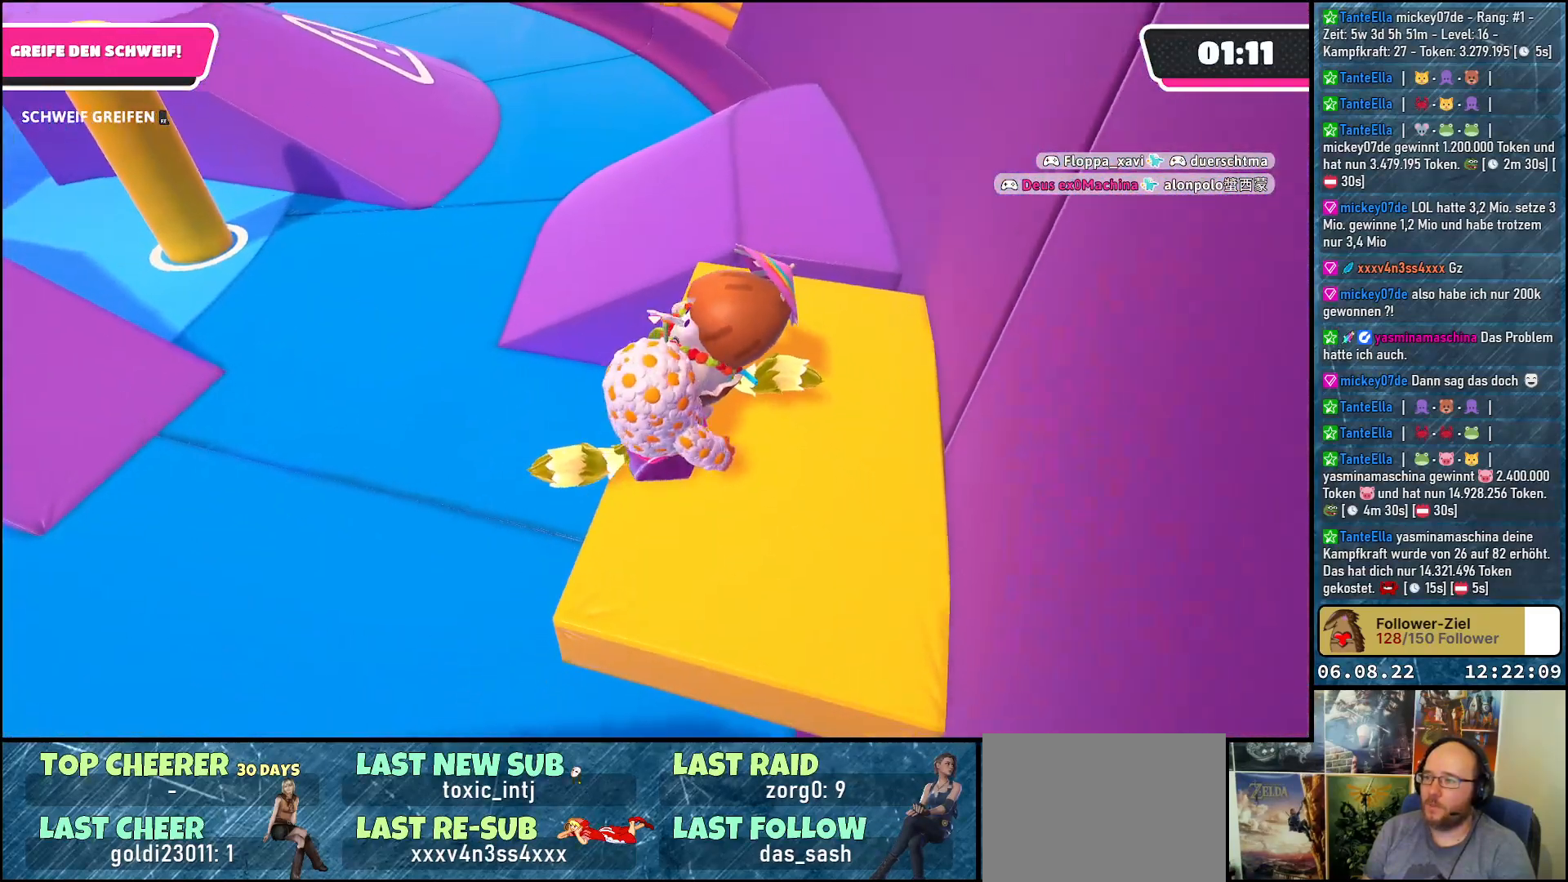
{"buttons": [], "left_stick": "up", "right_stick": "center", "events": [[150, "left_stick", "up"]]}
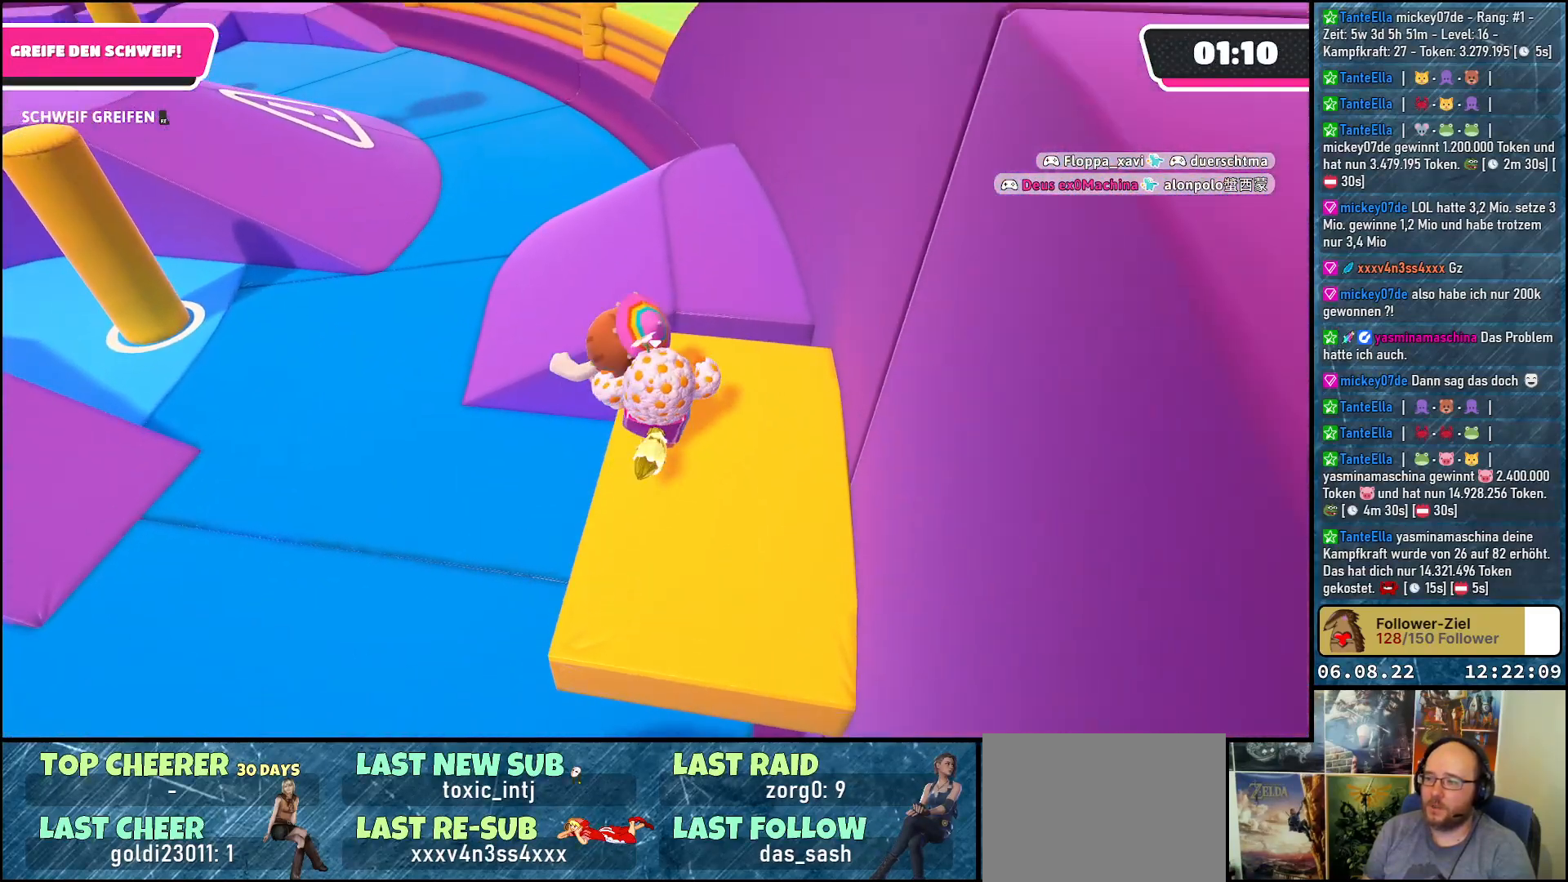
{"buttons": [], "left_stick": "up", "right_stick": "center", "events": [[100, "A", "down"], [267, "A", "up"]]}
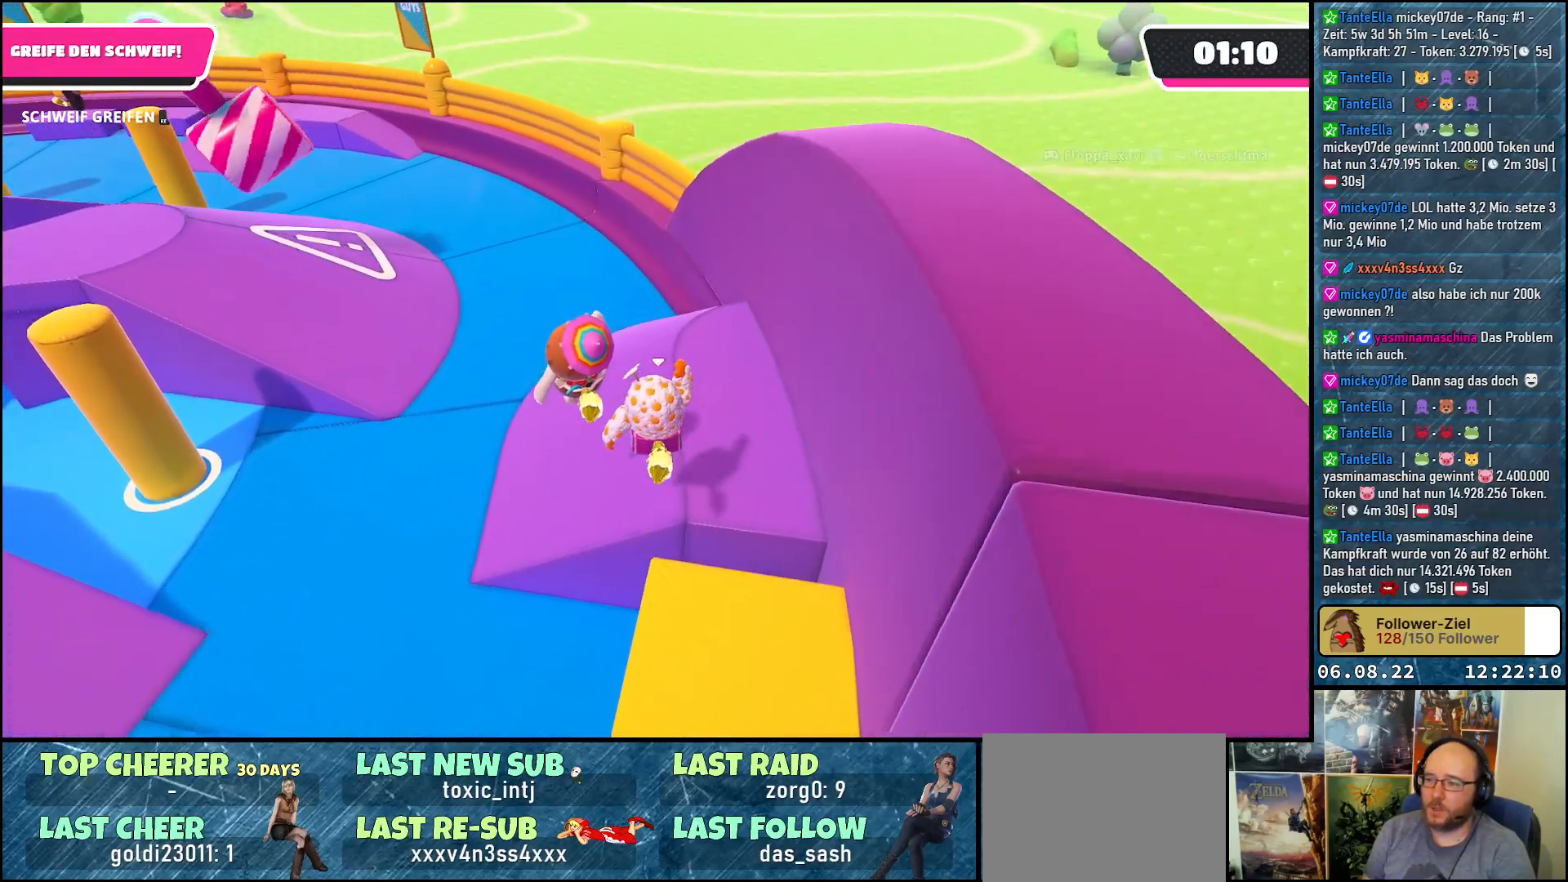
{"buttons": [], "left_stick": "up", "right_stick": "up-left", "events": [[17, "right_stick", "up-left"]]}
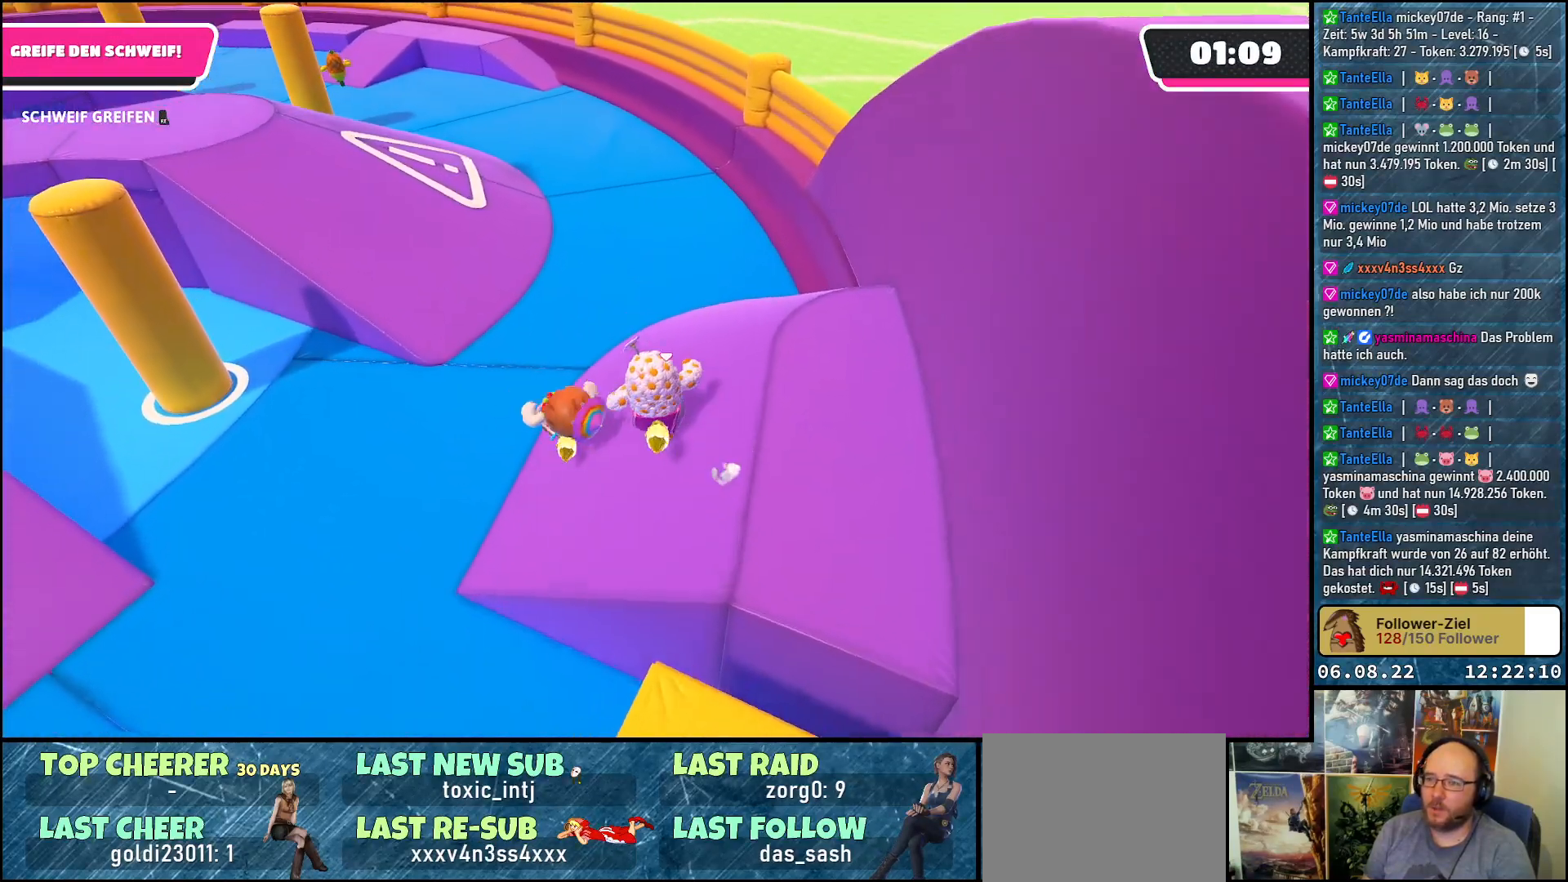
{"buttons": [], "left_stick": "up", "right_stick": "up-left", "events": []}
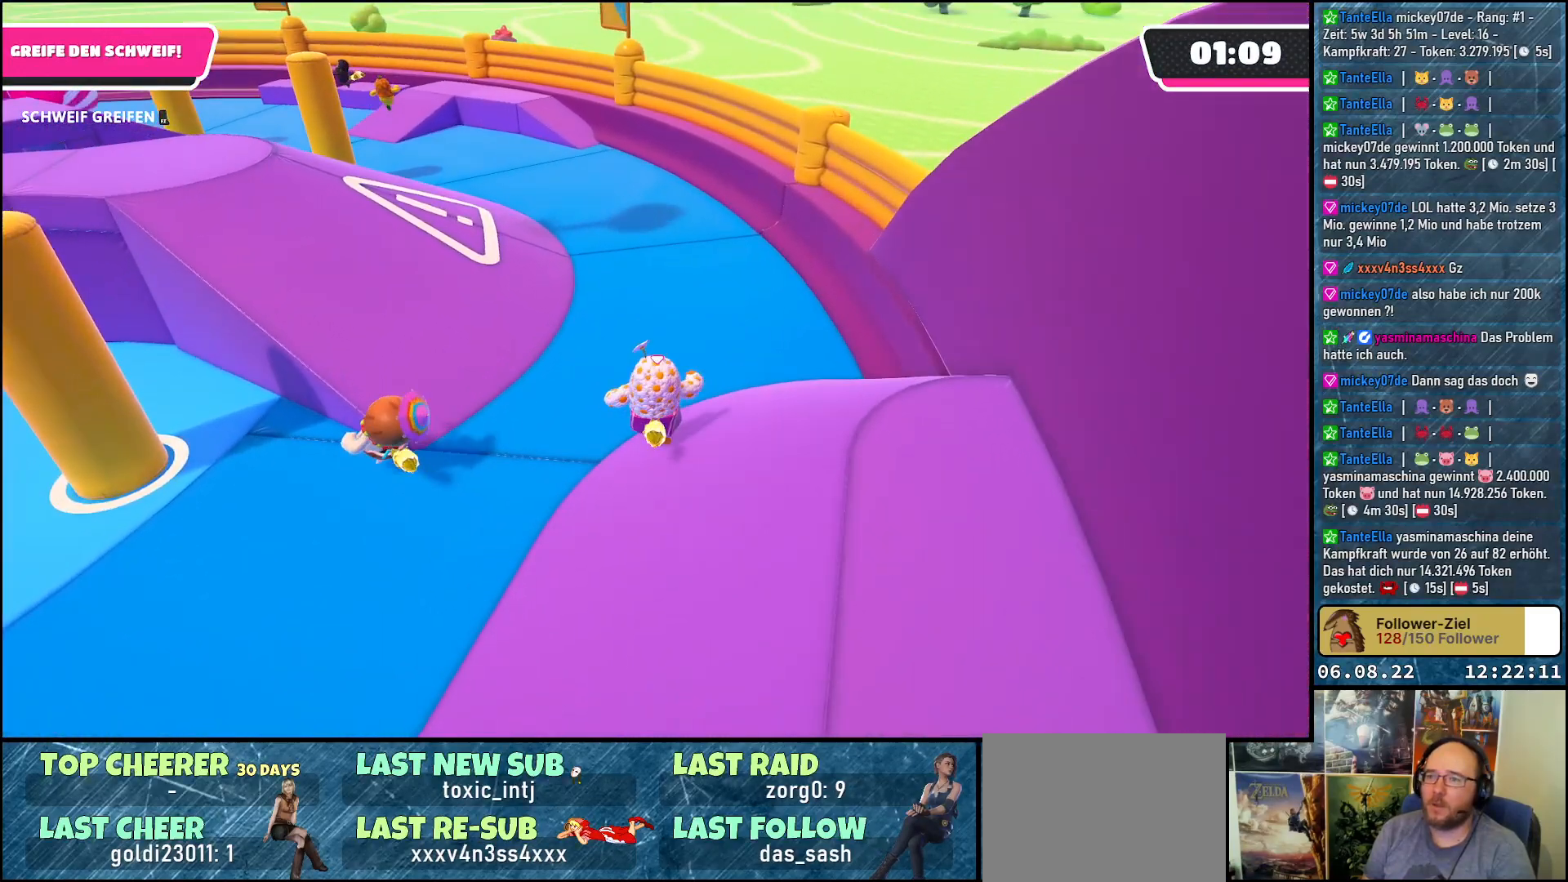
{"buttons": [], "left_stick": "up", "right_stick": "up-left", "events": []}
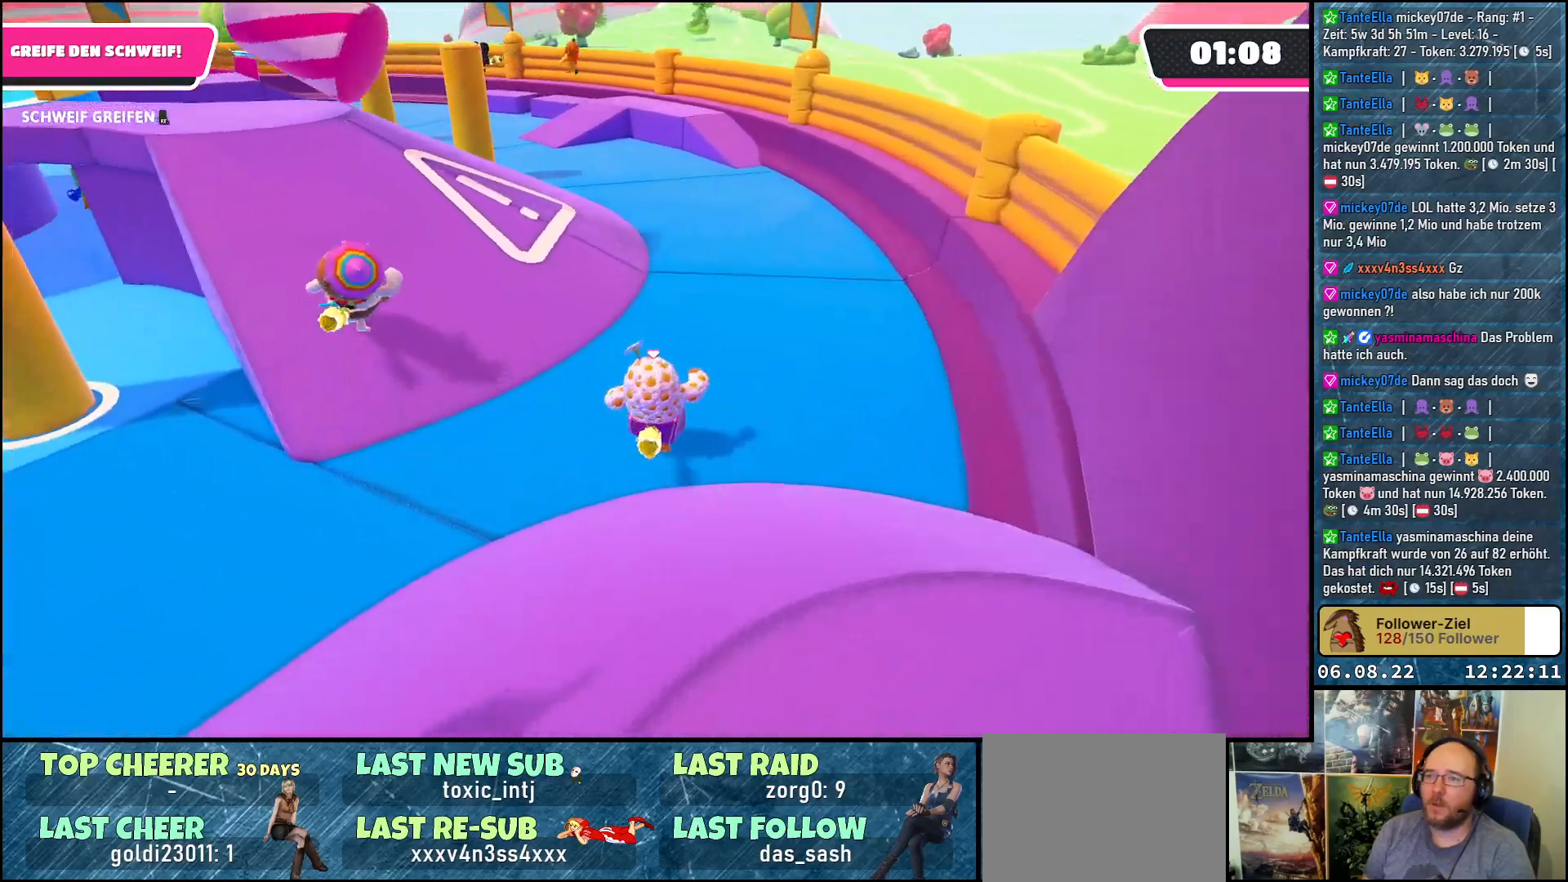
{"buttons": [], "left_stick": "up", "right_stick": "center", "events": [[217, "right_stick", "center"]]}
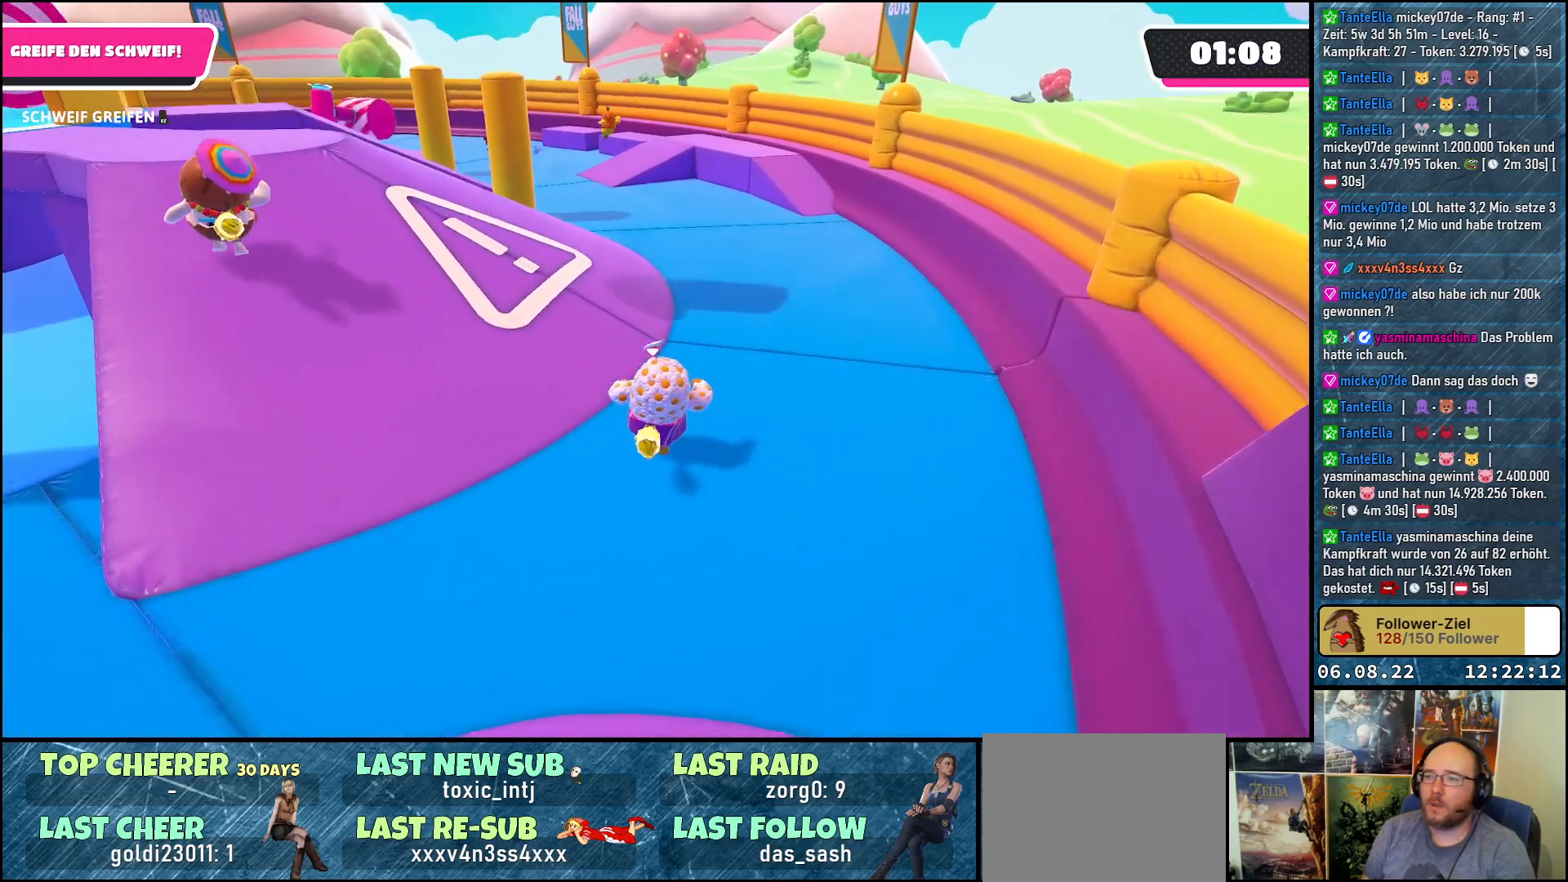
{"buttons": [], "left_stick": "up", "right_stick": "center", "events": []}
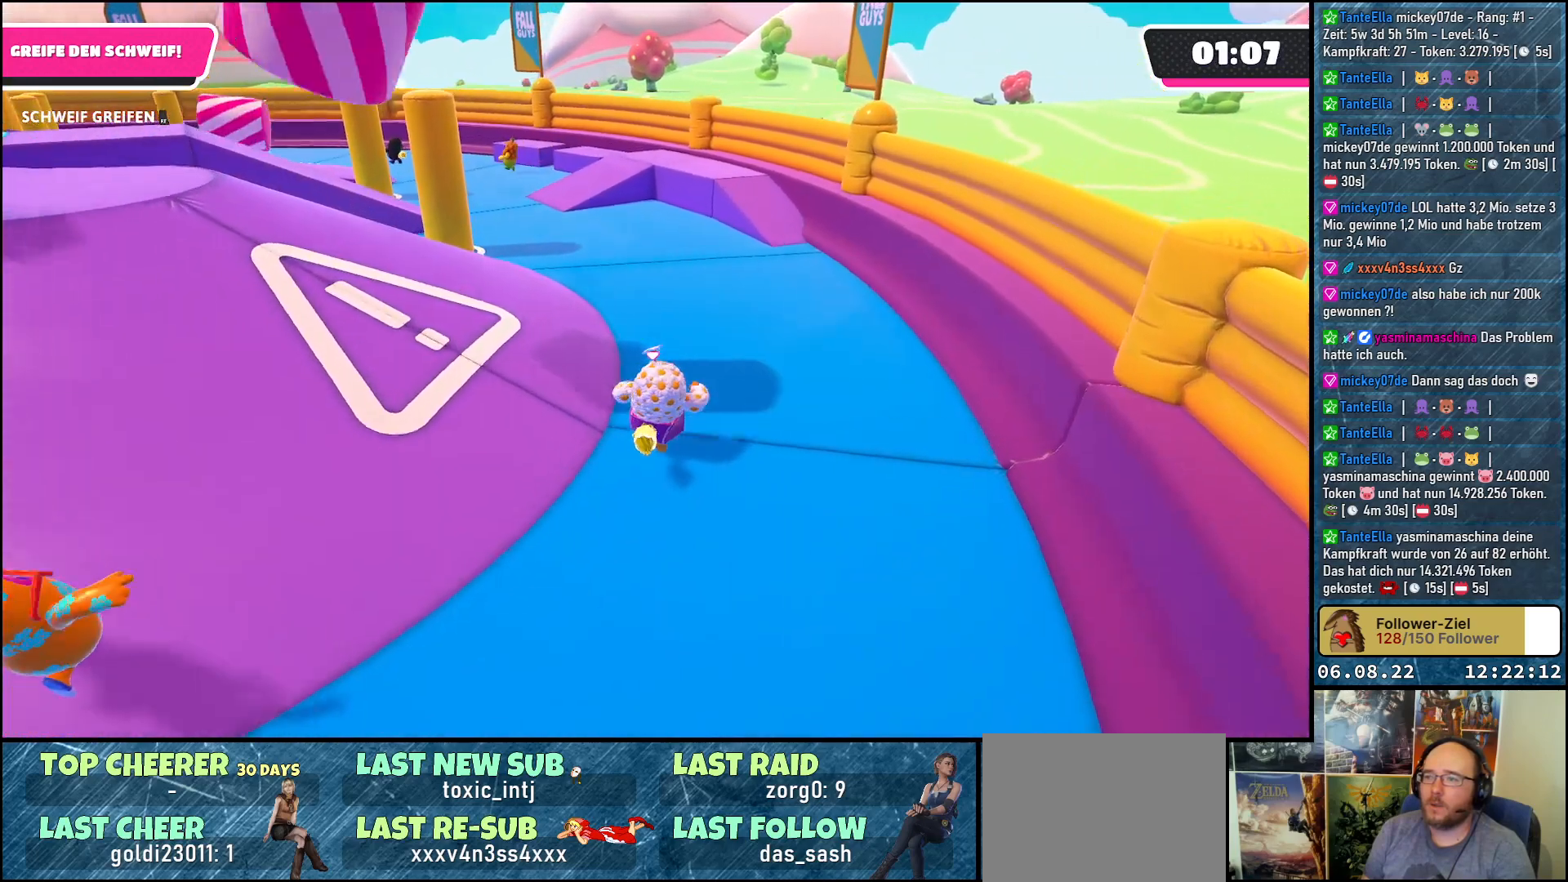
{"buttons": [], "left_stick": "up-right", "right_stick": "center", "events": [[350, "left_stick", "up-right"]]}
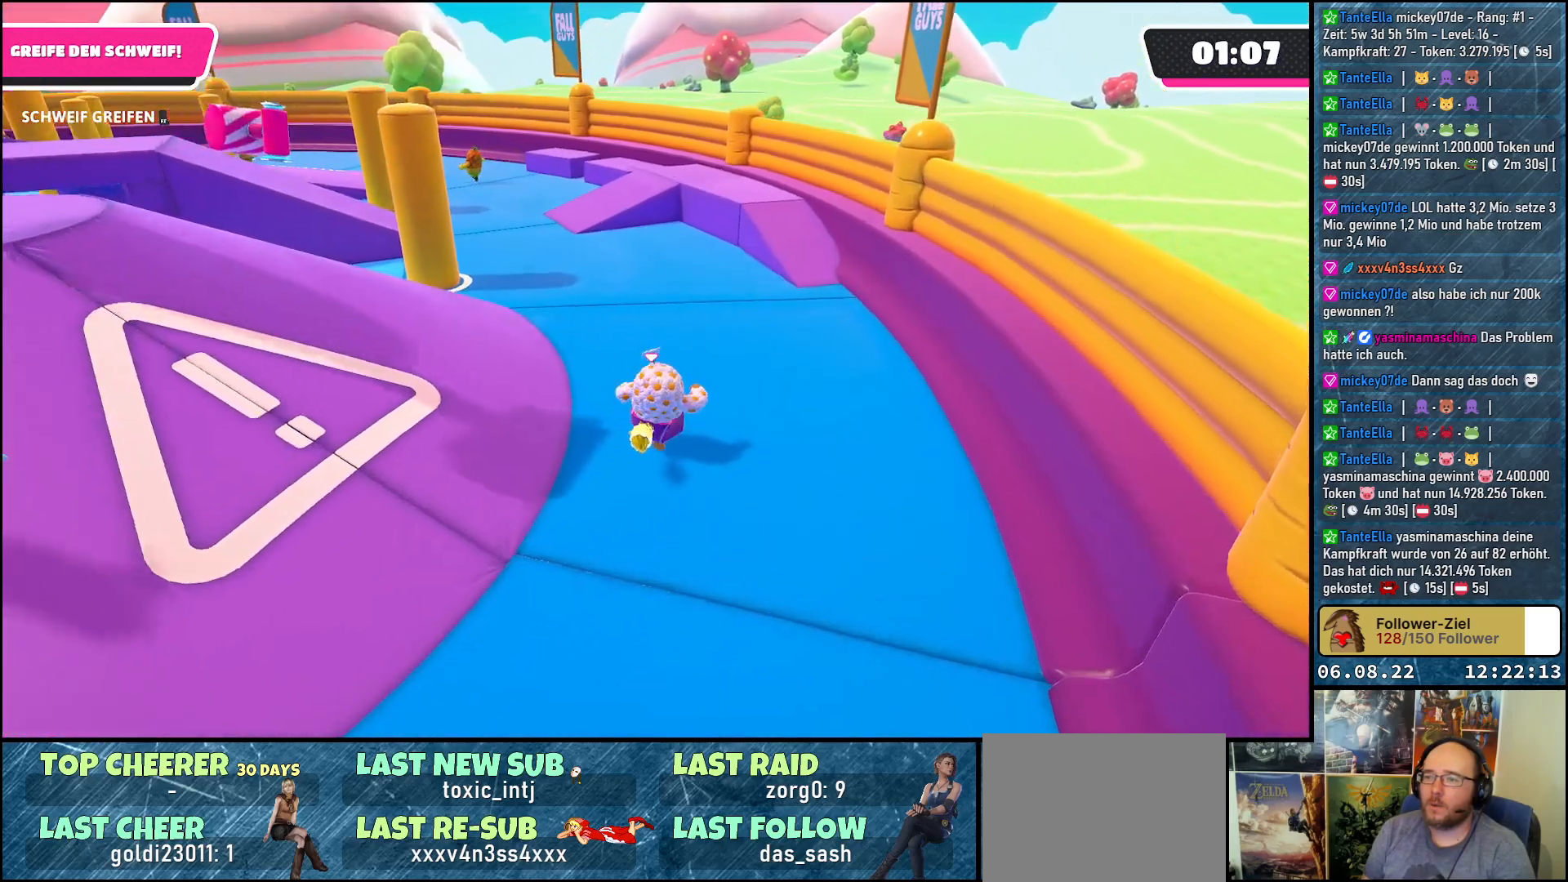
{"buttons": [], "left_stick": "up-right", "right_stick": "center", "events": []}
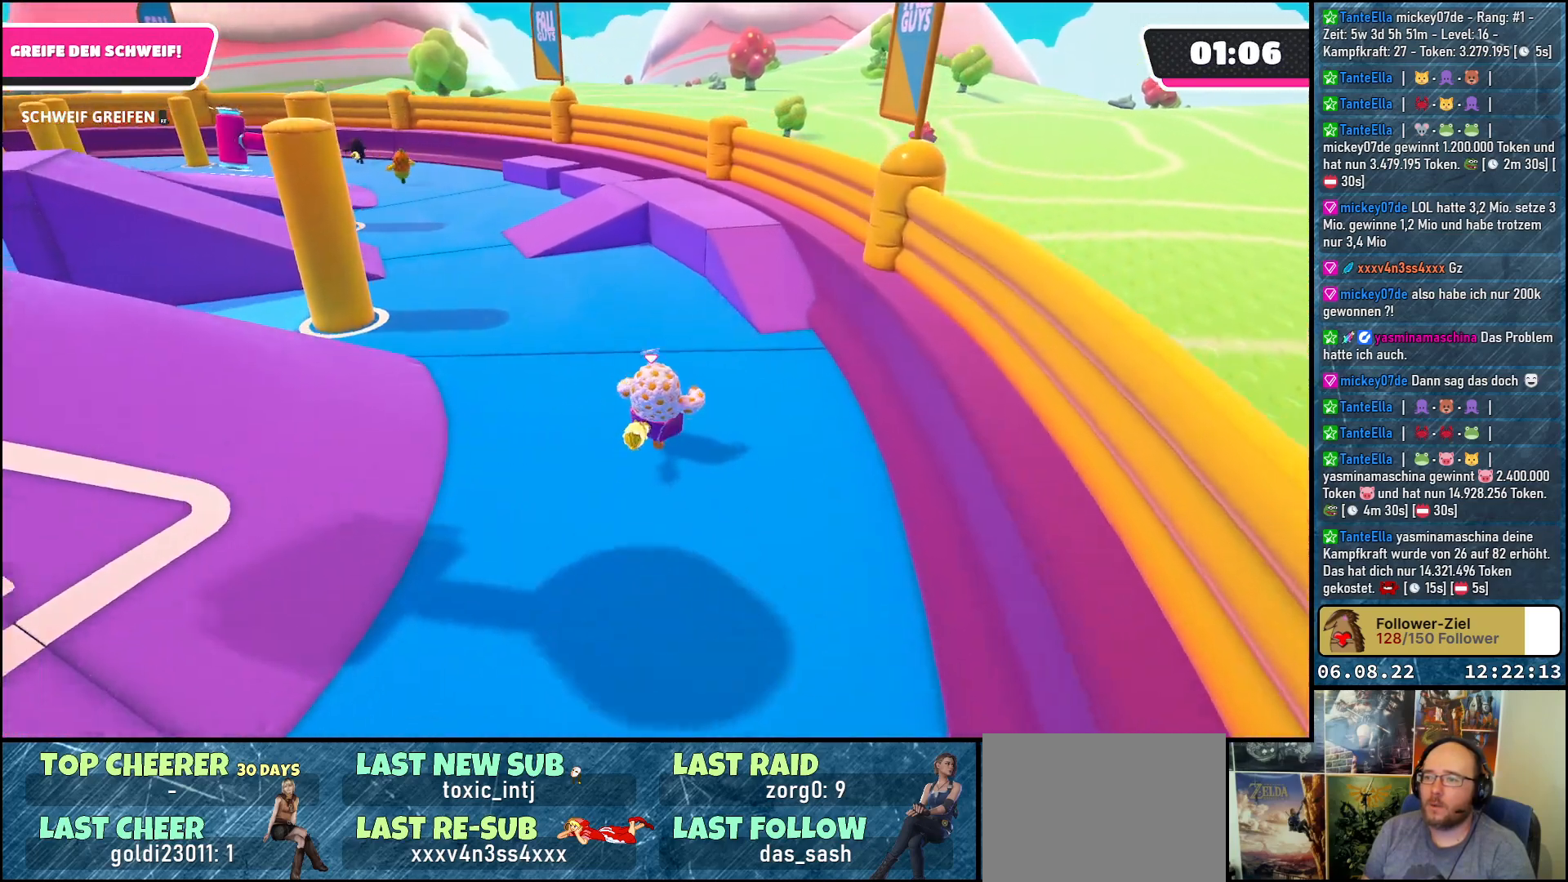
{"buttons": [], "left_stick": "up-right", "right_stick": "center", "events": []}
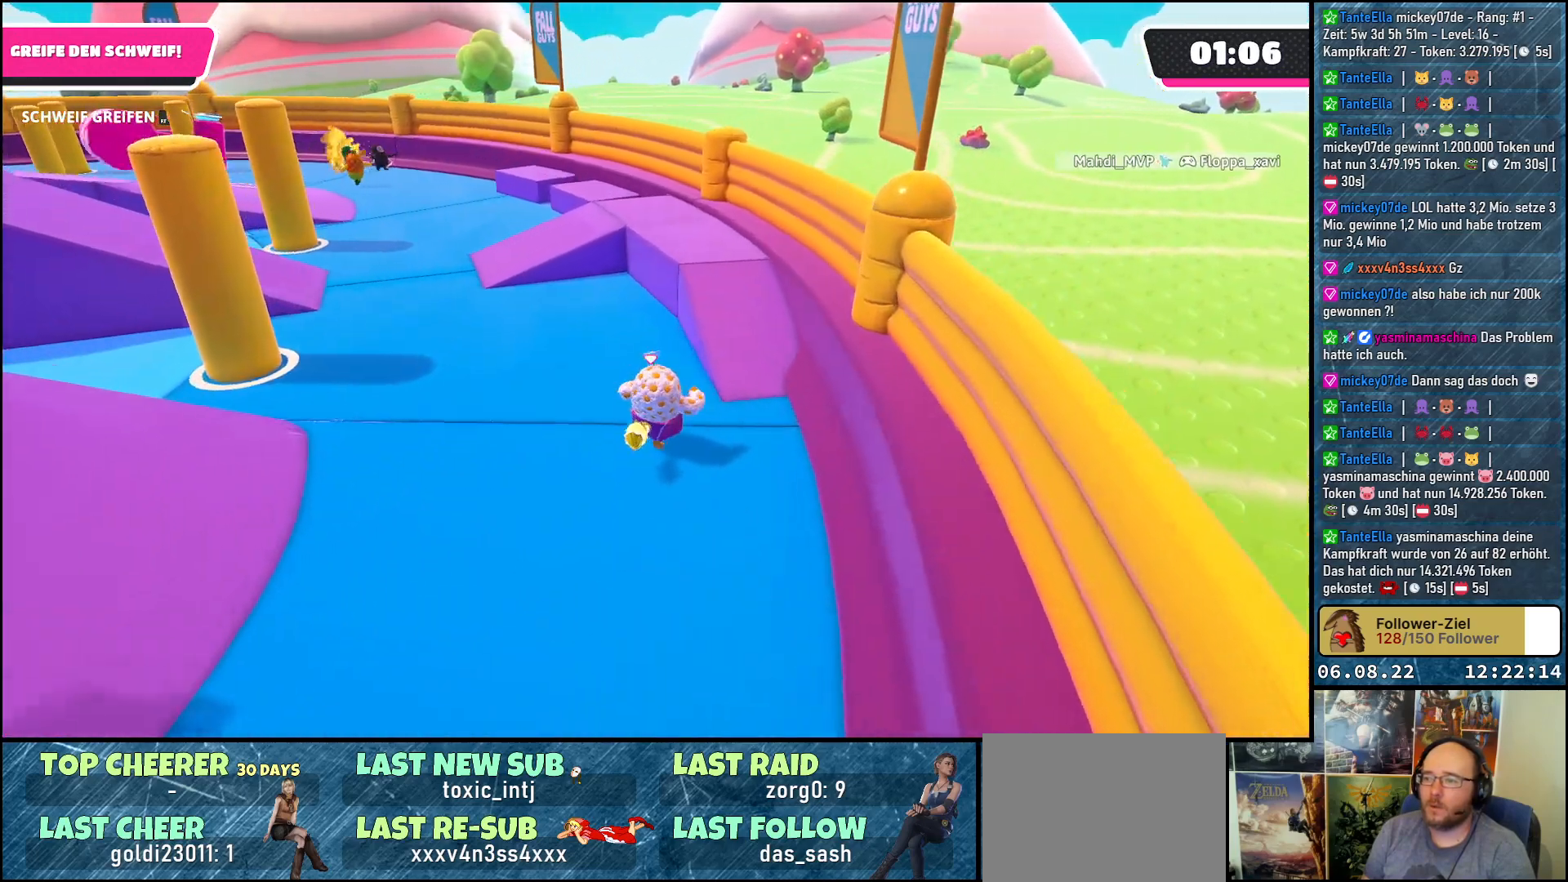
{"buttons": [], "left_stick": "up", "right_stick": "center", "events": [[417, "left_stick", "up"]]}
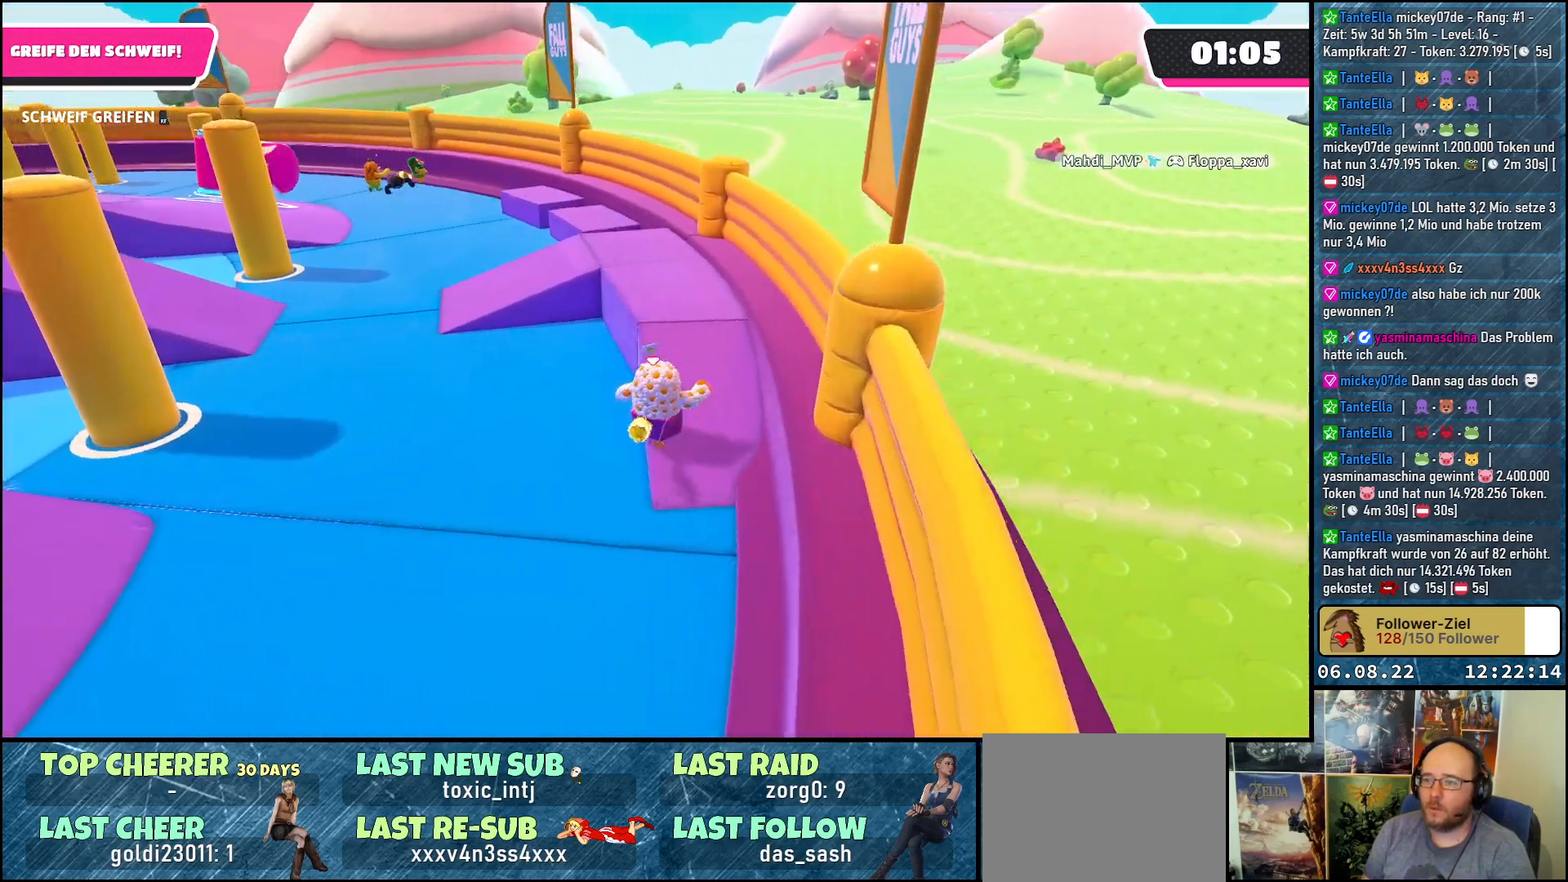
{"buttons": [], "left_stick": "up", "right_stick": "down-left", "events": [[467, "right_stick", "down-left"]]}
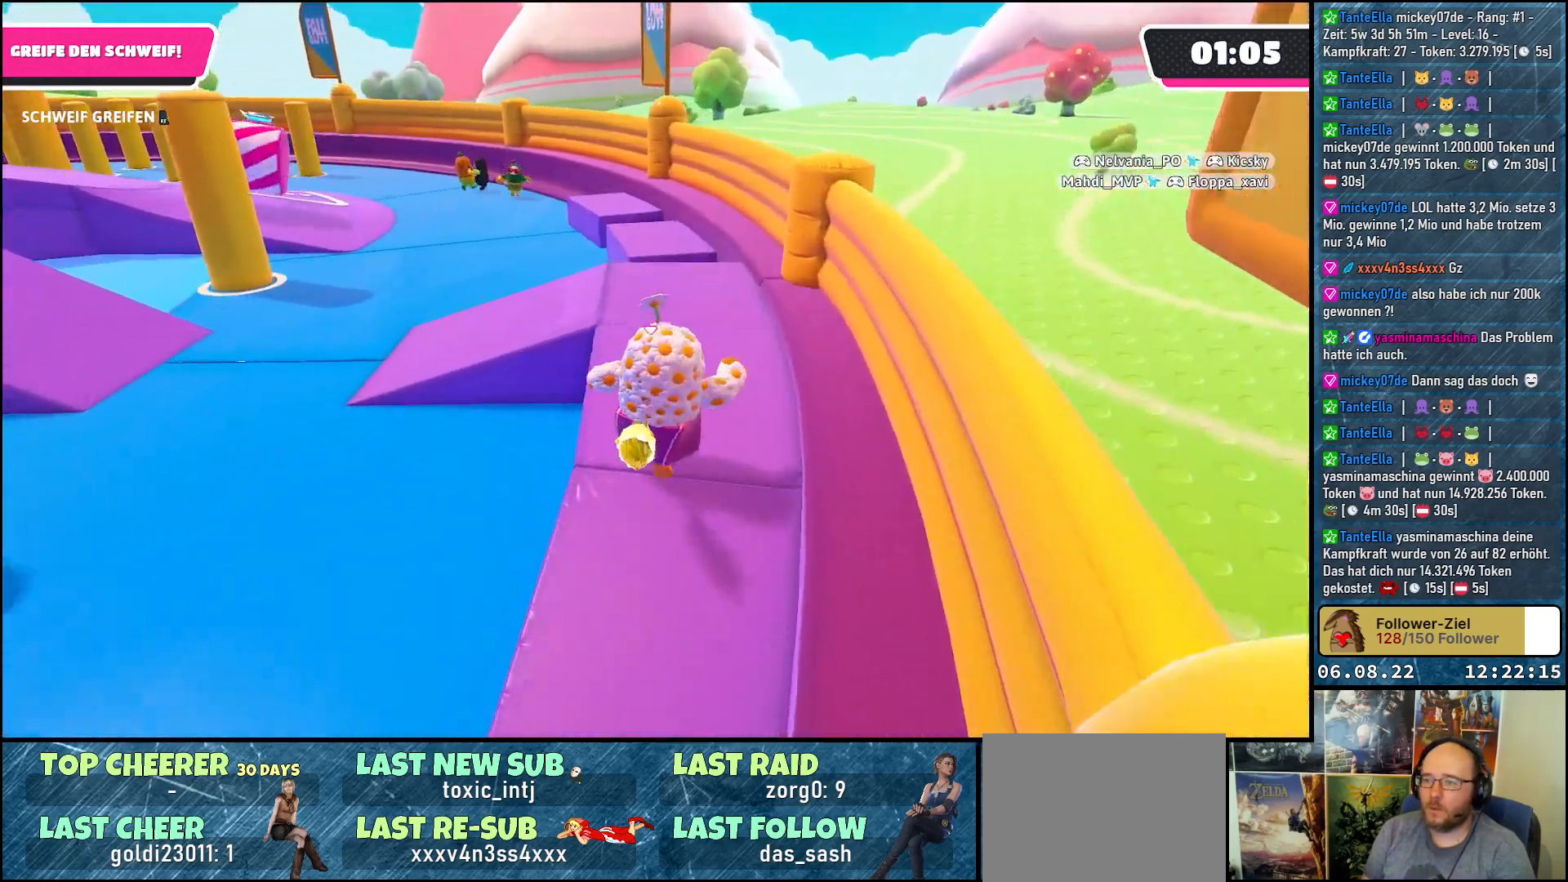
{"buttons": [], "left_stick": "up", "right_stick": "down-left", "events": []}
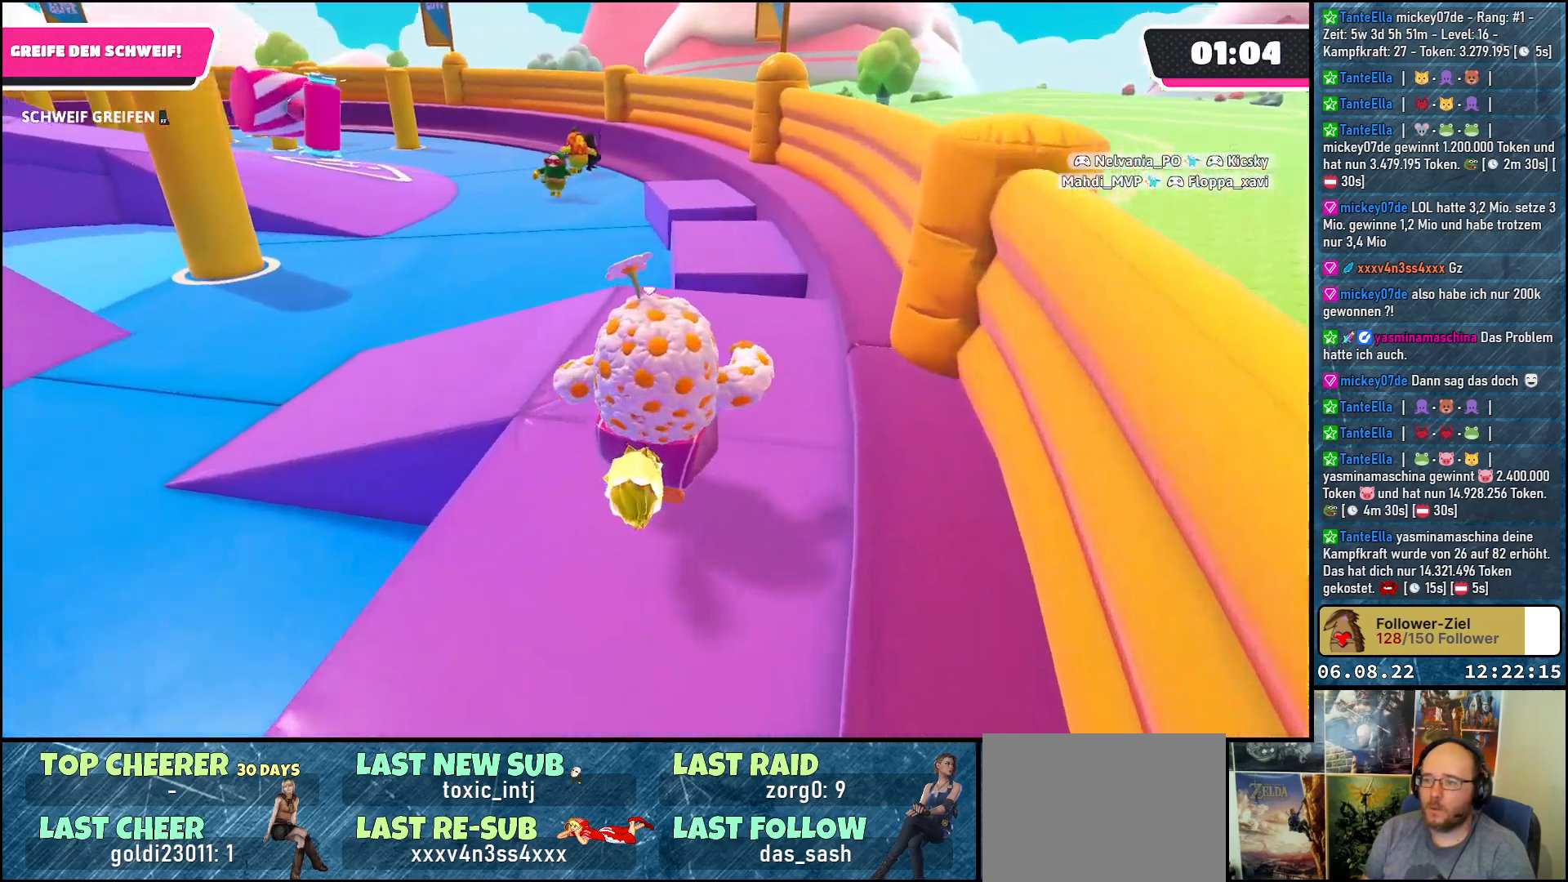
{"buttons": [], "left_stick": "up-left", "right_stick": "left", "events": [[17, "right_stick", "left"], [333, "left_stick", "up-left"]]}
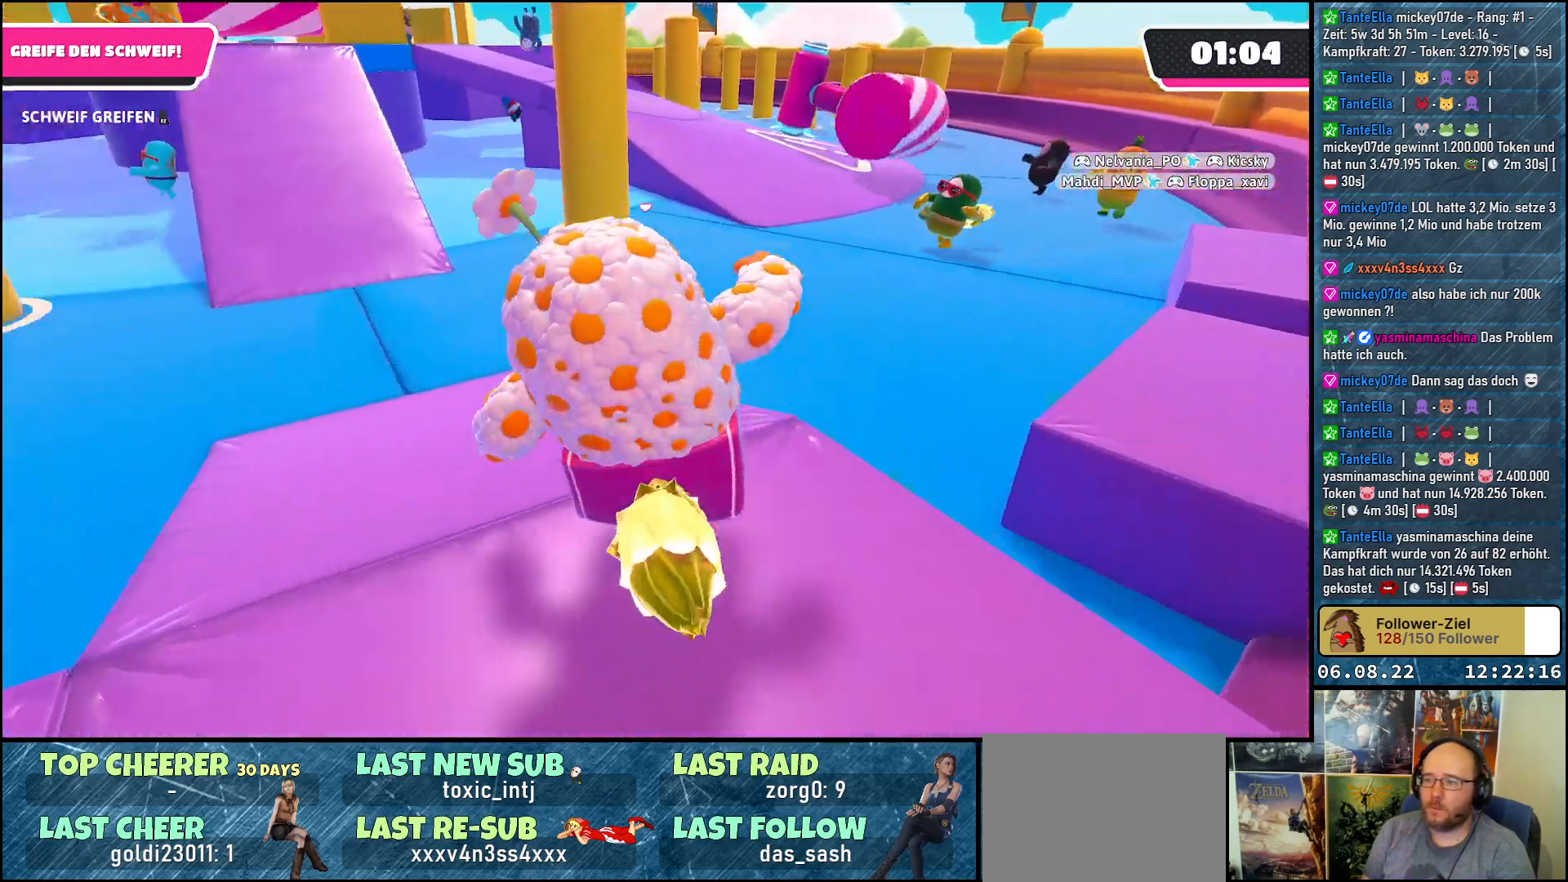
{"buttons": [], "left_stick": "up", "right_stick": "left", "events": [[100, "left_stick", "up"]]}
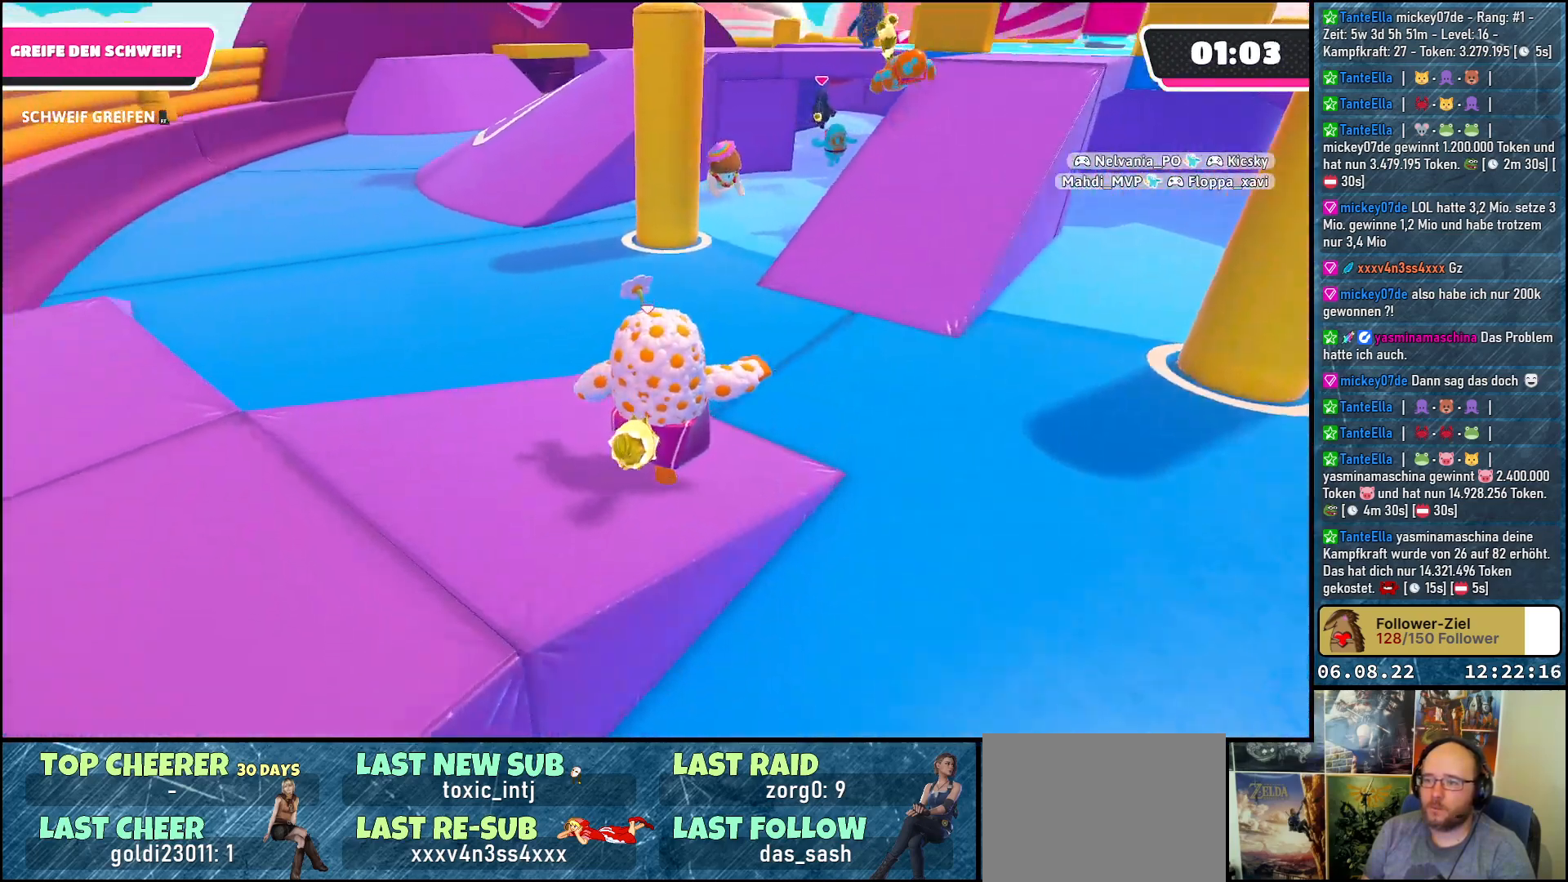
{"buttons": [], "left_stick": "up-left", "right_stick": "center", "events": [[267, "right_stick", "center"], [450, "left_stick", "up-left"]]}
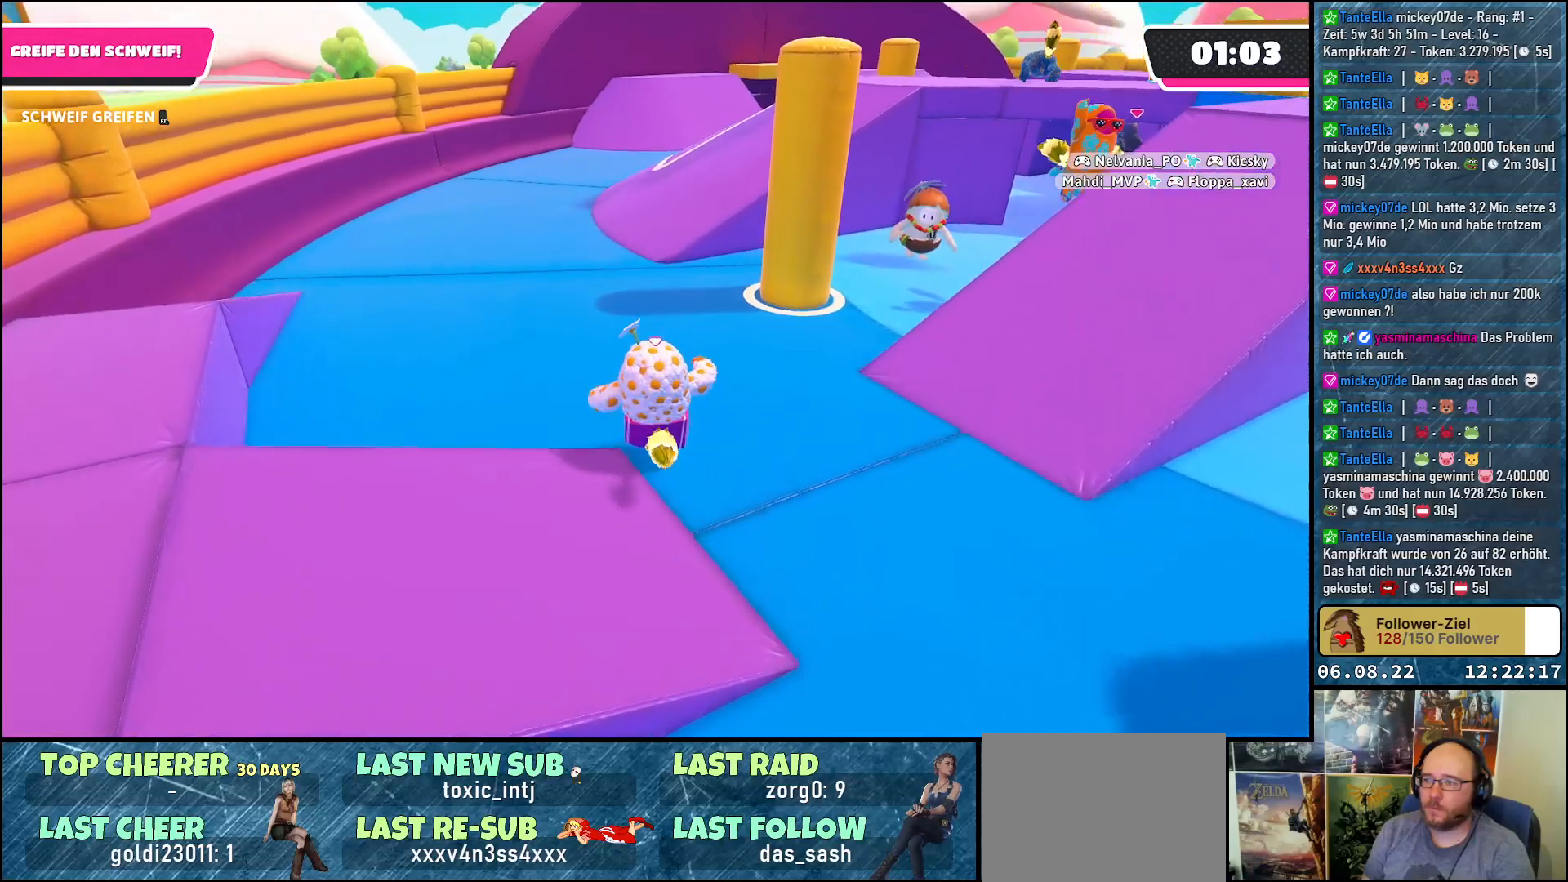
{"buttons": [], "left_stick": "up-left", "right_stick": "right", "events": [[133, "right_stick", "right"]]}
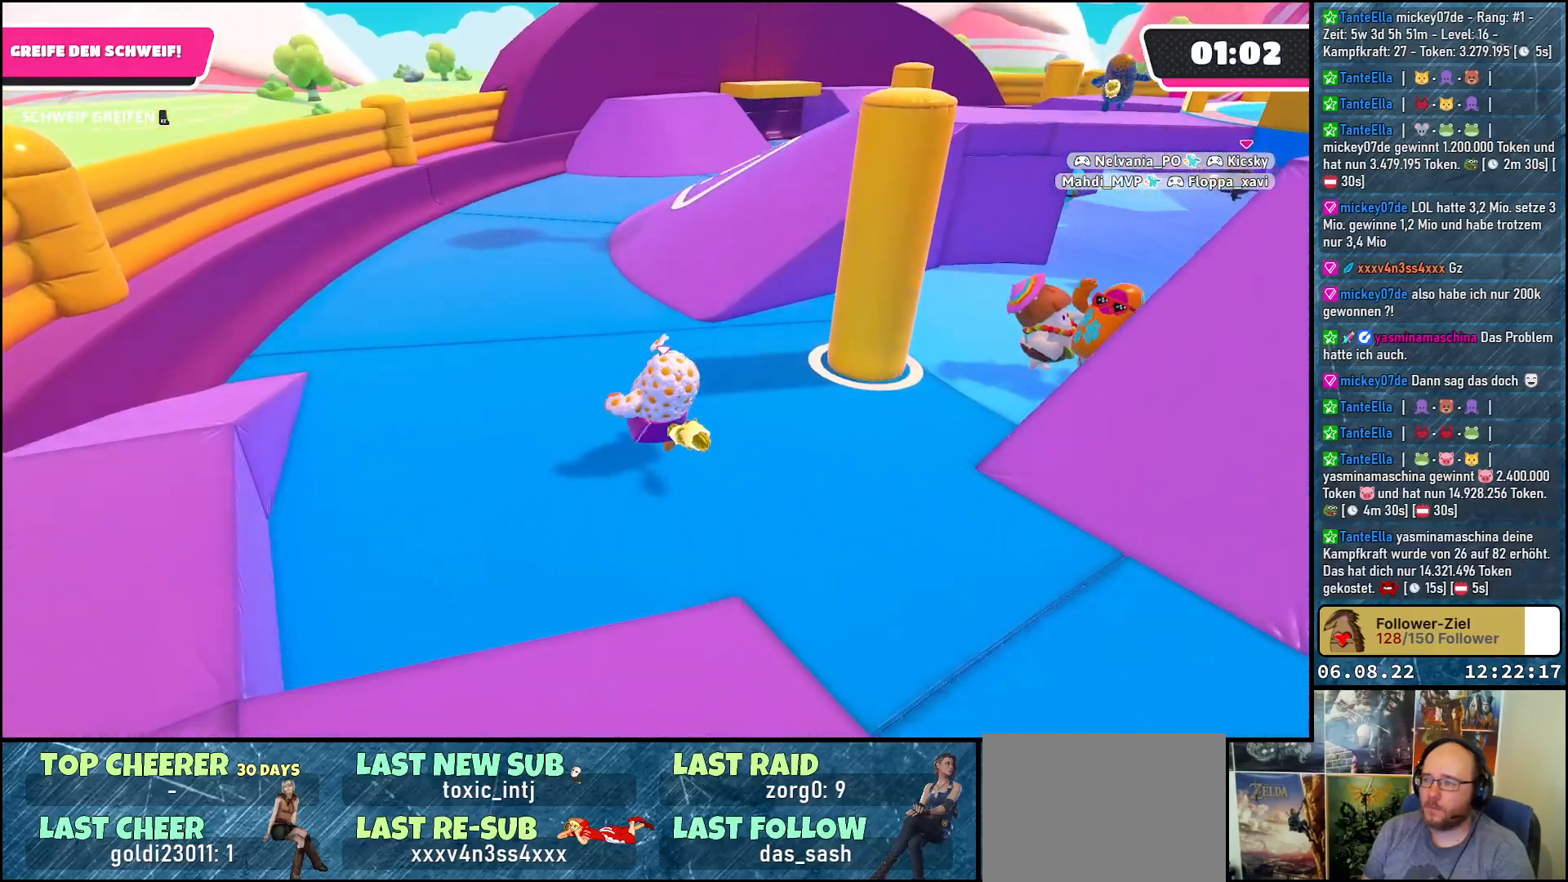
{"buttons": [], "left_stick": "up-left", "right_stick": "right", "events": []}
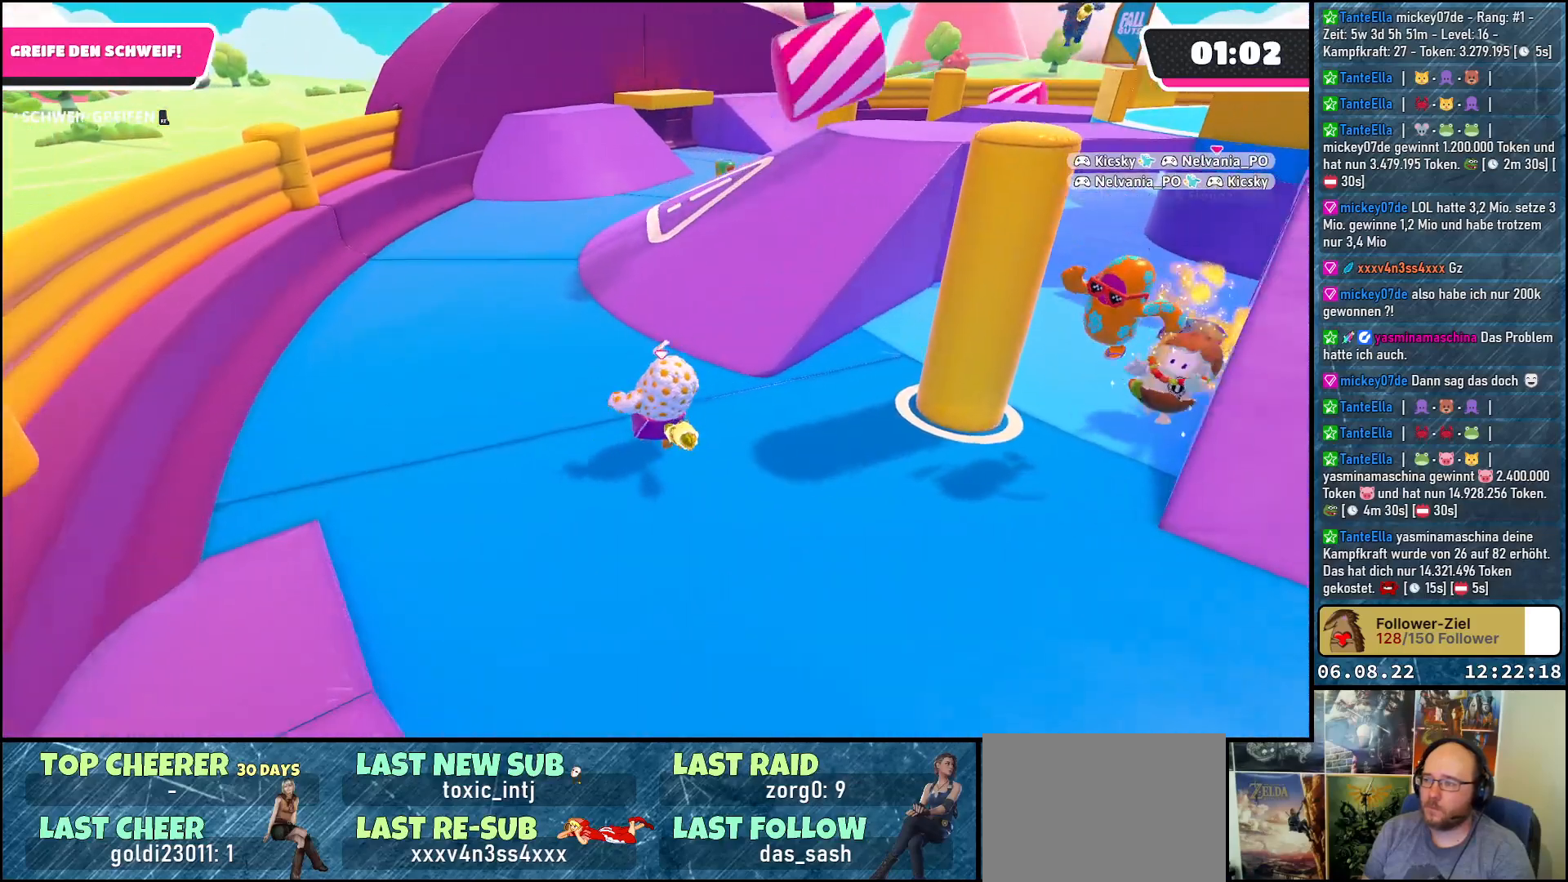
{"buttons": [], "left_stick": "up-left", "right_stick": "right", "events": []}
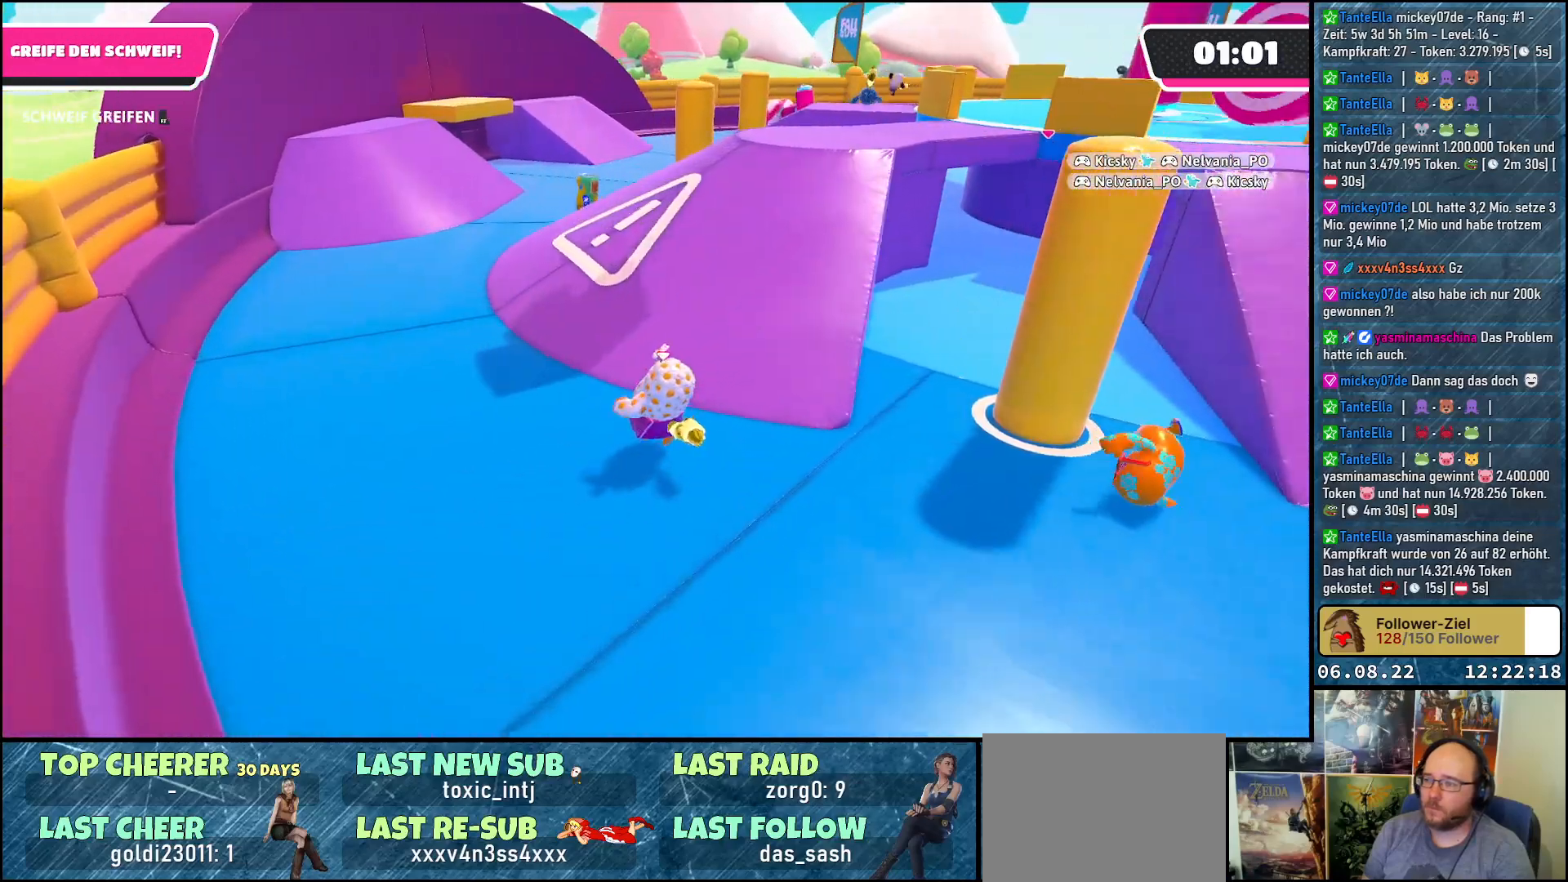
{"buttons": [], "left_stick": "up-left", "right_stick": "center", "events": [[400, "right_stick", "center"]]}
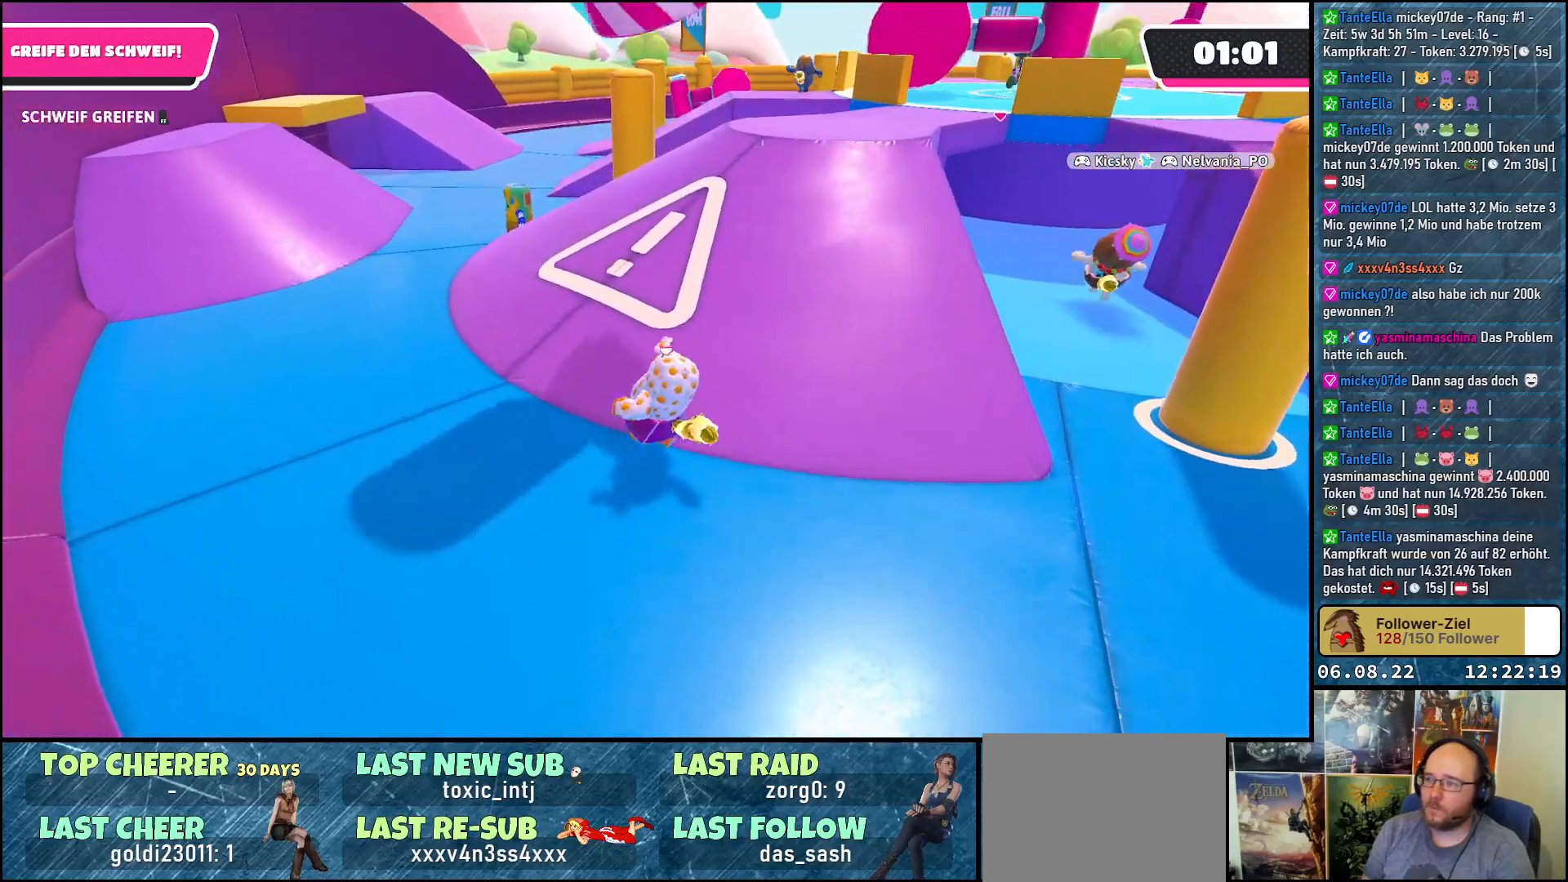
{"buttons": [], "left_stick": "up", "right_stick": "right", "events": [[317, "left_stick", "up"], [350, "right_stick", "right"]]}
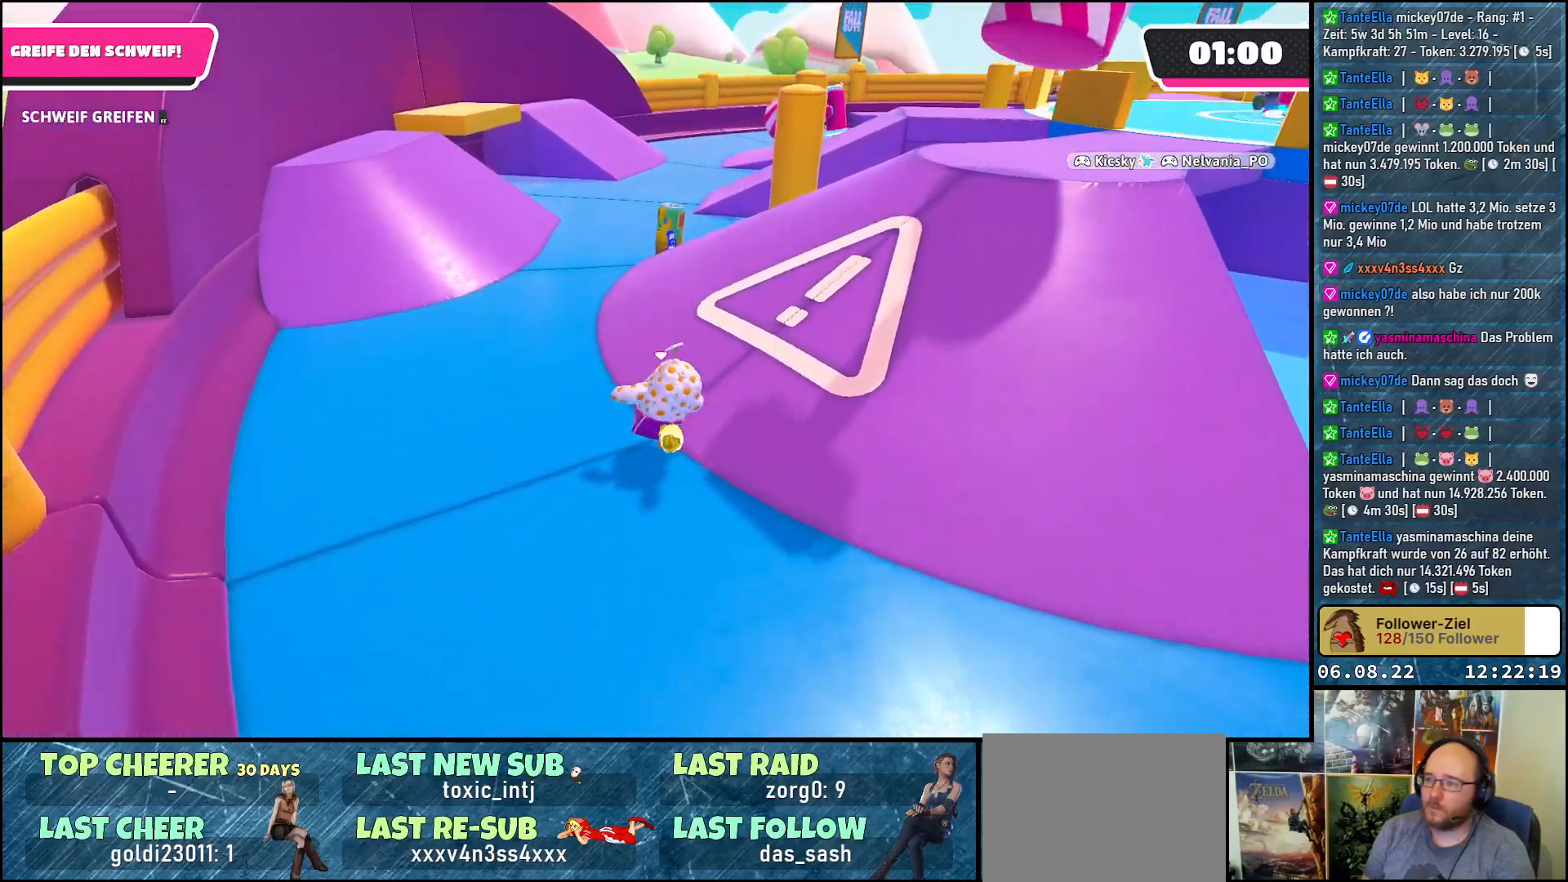
{"buttons": [], "left_stick": "up", "right_stick": "right", "events": []}
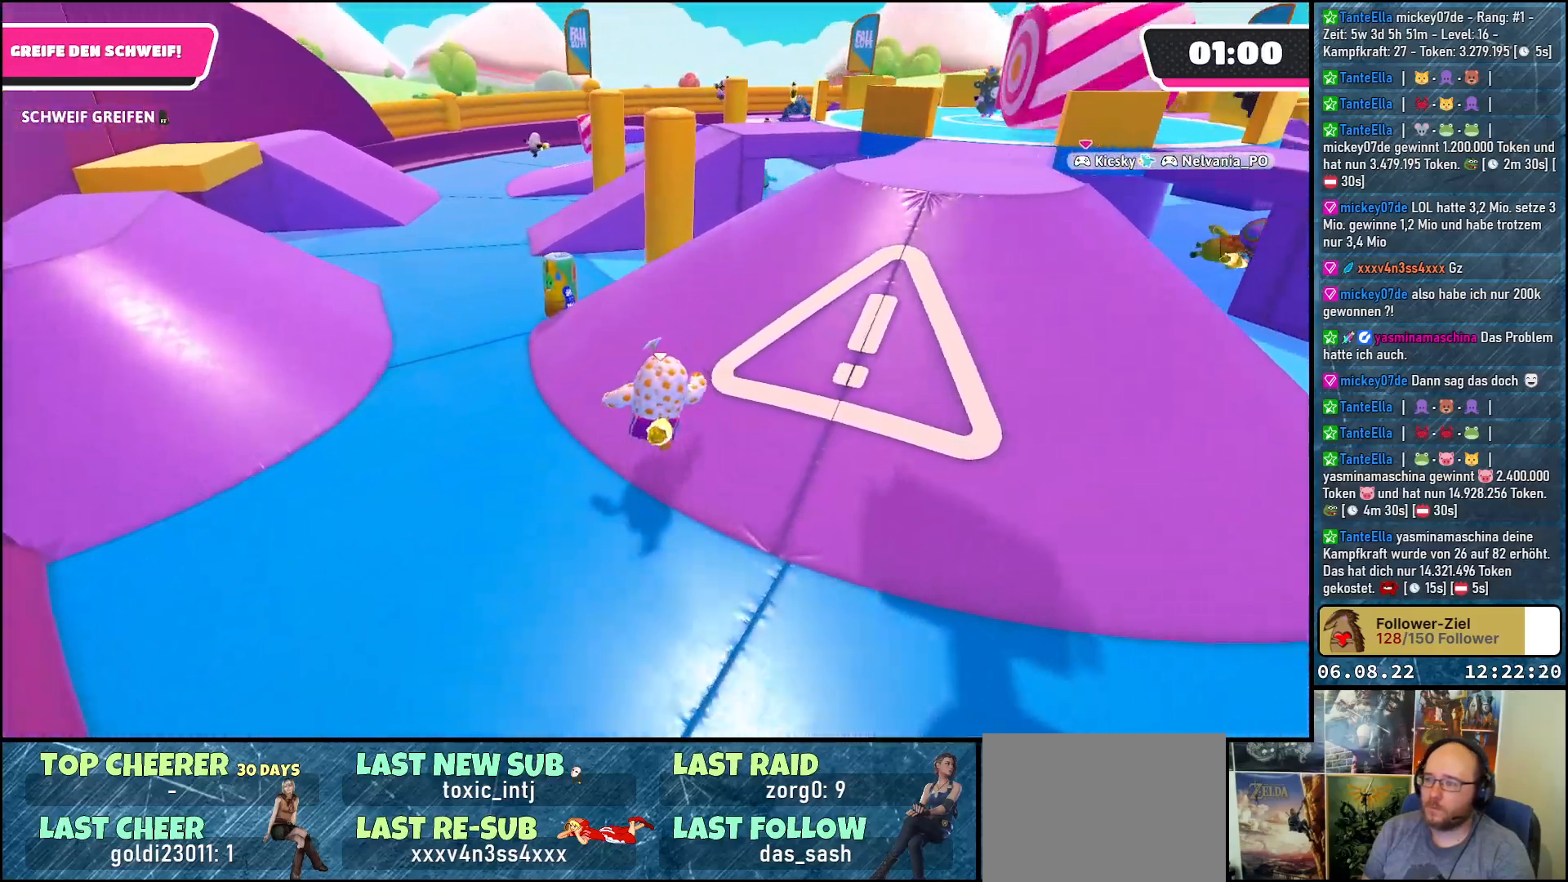
{"buttons": [], "left_stick": "up", "right_stick": "right", "events": []}
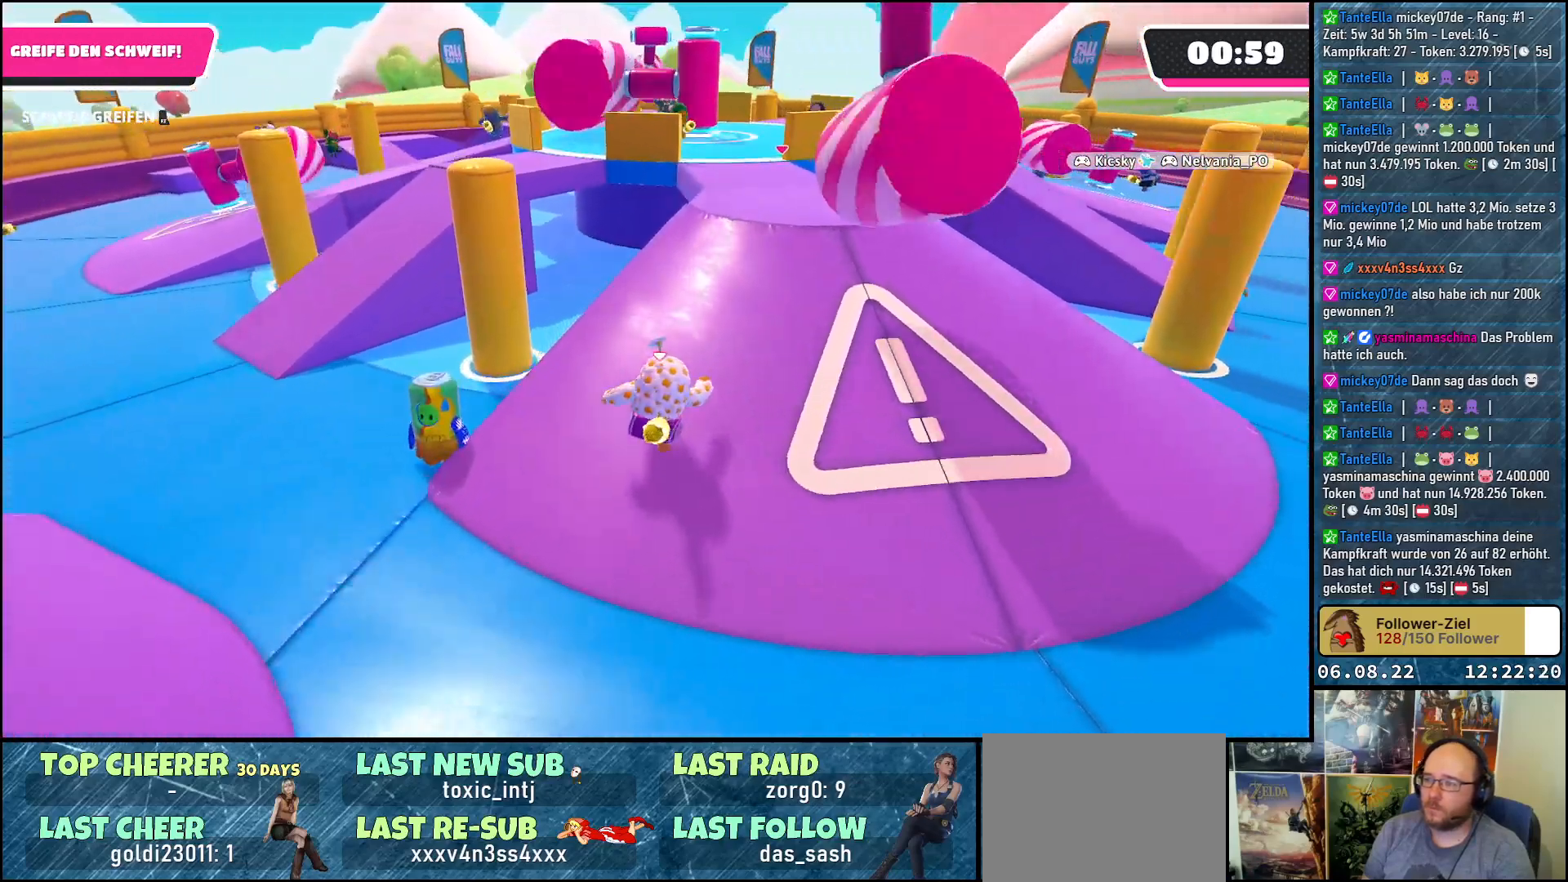
{"buttons": [], "left_stick": "up", "right_stick": "center", "events": [[200, "right_stick", "center"]]}